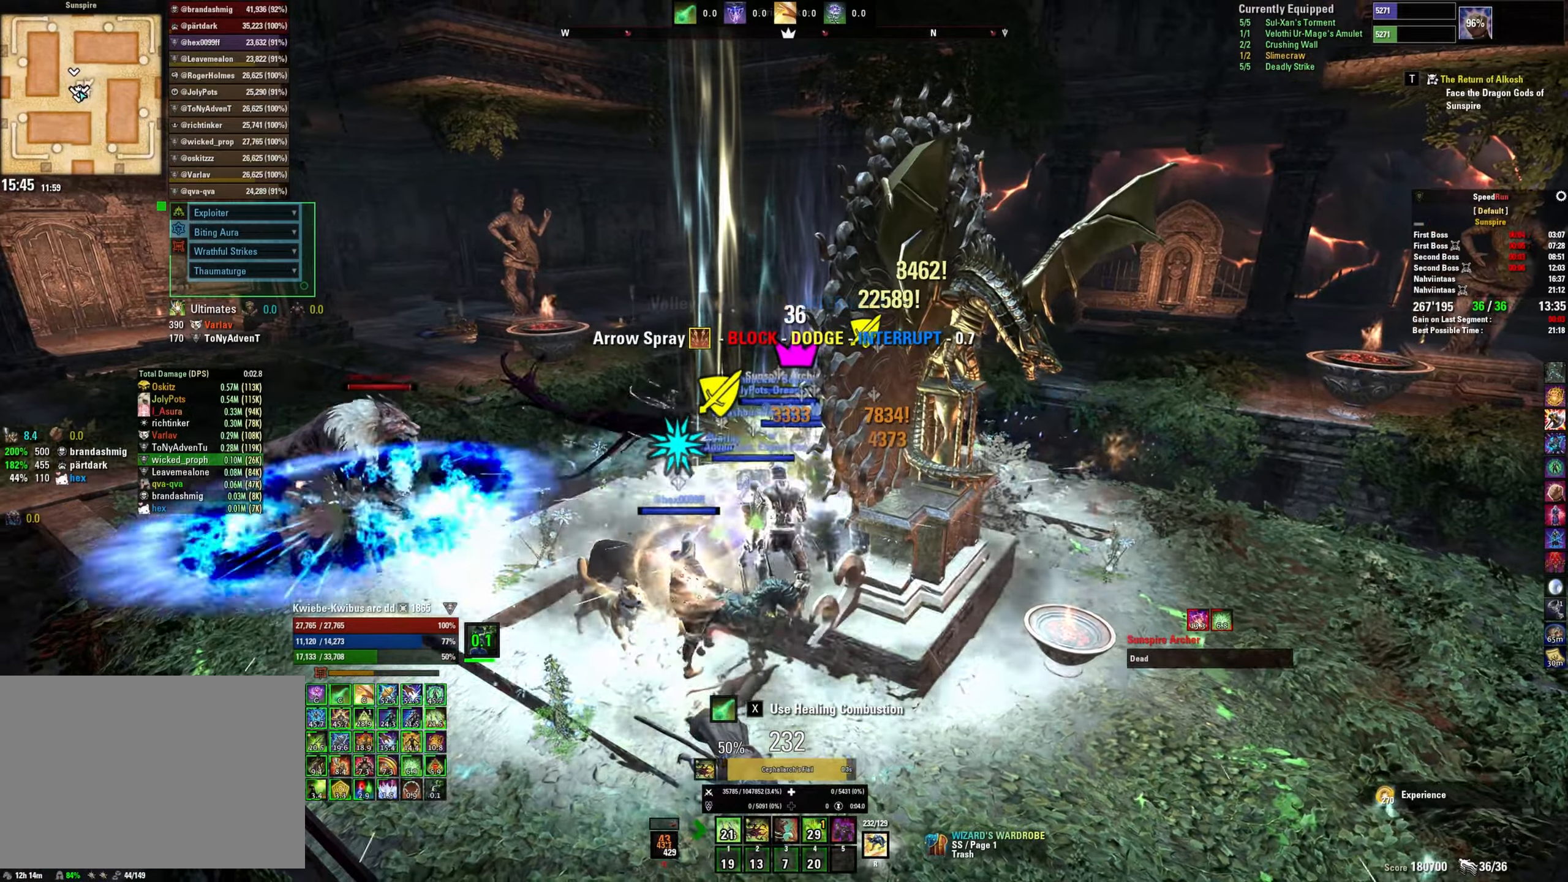
Gameplay with keyboard and mouse; each line is a JSON object with the keys and mouse buttons held at the frame after it. "events" lists presses ("down") and releases ("up") of "1", "2", "3", "4", "5", "a", "alt", "b", "c", "ctrl", "d", "e", "f", "g", "q", "r", "s", "shift", "space", "t", "tab", "v", "w", "x", "z", "mouse_left", "mouse_wheel", "mouse_right", "mouse_mb4" and "mouse_mb5" between this image and that frame as [ms after this image, input, new state], when the widget could be followed in between. "mouse_left", "mouse_wheel", "mouse_right", "mouse_mb4", "mouse_mb5" = the "left", "wheel", "right", "mb4", "mb5" buttons of the "mouse" list. No other keys are recorded. "wheel" means that the mouse wheel is clicked or scrolled. Mouse movement is not recorded.
{"keys": ["s"], "mouse": ["left"], "events": [[67, "mouse_left", "up"], [117, "w", "down"], [150, "mouse_left", "down"], [233, "mouse_left", "up"], [300, "mouse_left", "down"], [350, "w", "up"], [383, "mouse_left", "up"], [450, "mouse_left", "down"], [450, "s", "down"]]}
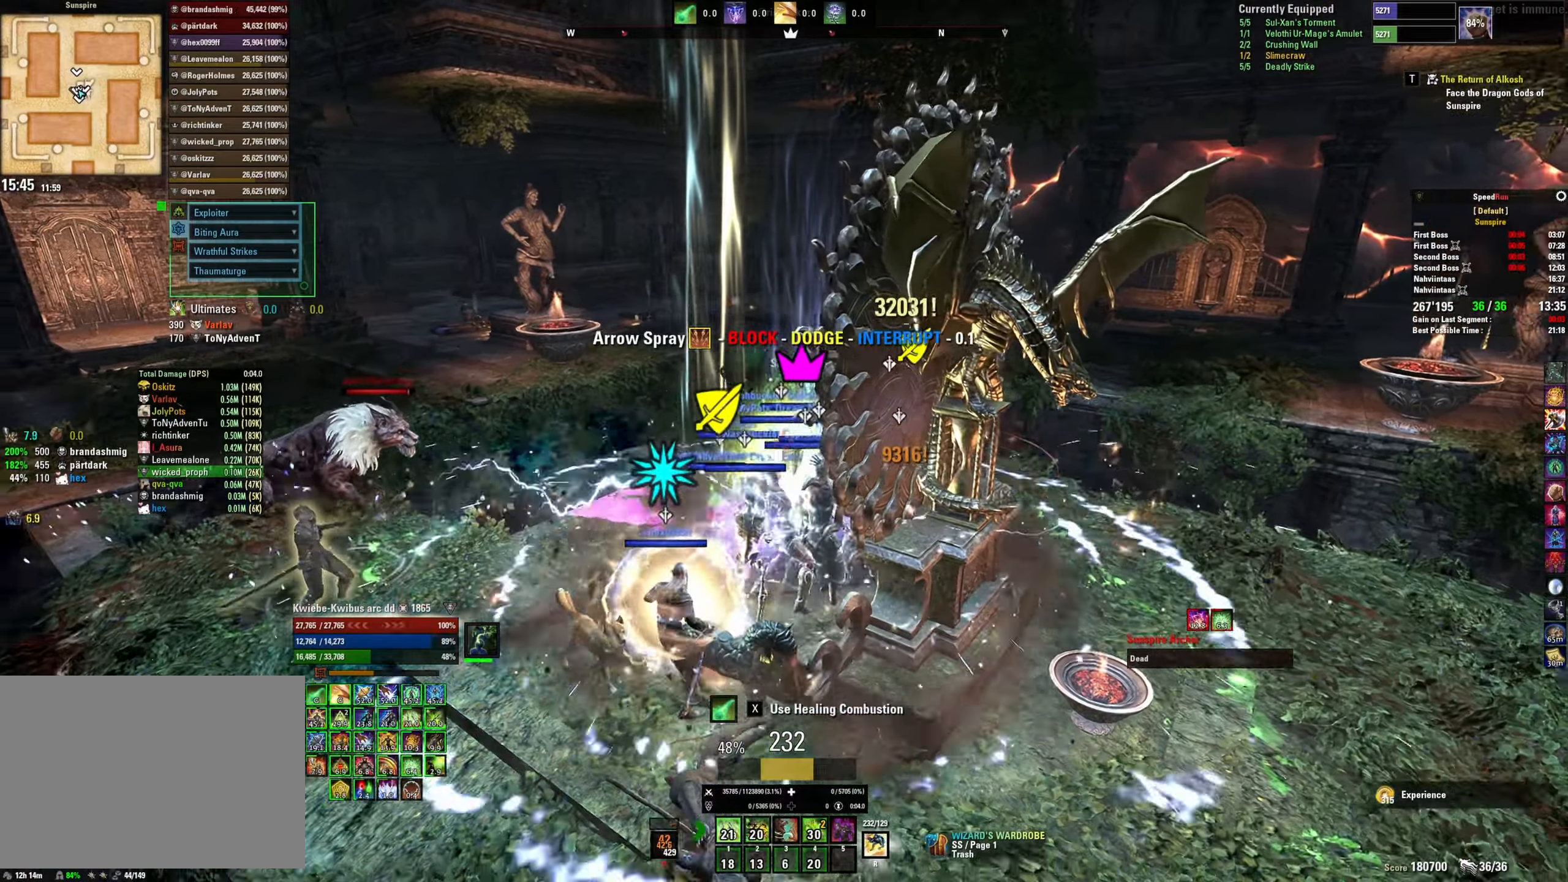
{"keys": [], "mouse": [], "events": [[33, "mouse_left", "up"], [100, "mouse_left", "down"], [150, "s", "up"], [183, "mouse_left", "up"], [250, "mouse_left", "down"], [350, "mouse_left", "up"], [400, "2", "down"], [417, "mouse_left", "down"], [500, "2", "up"], [500, "mouse_left", "up"]]}
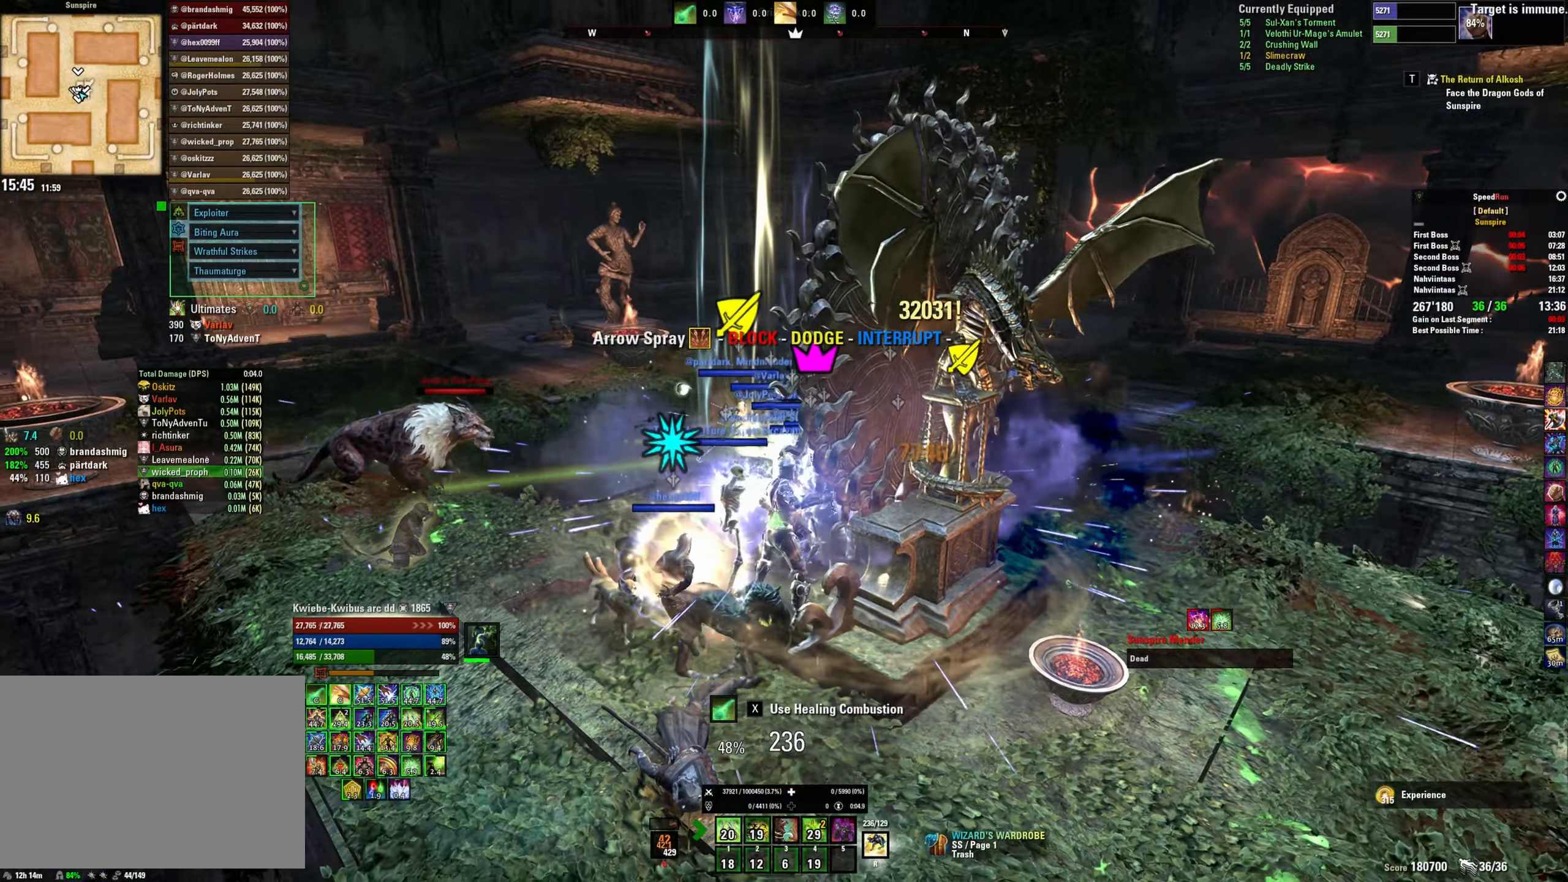
{"keys": [], "mouse": [], "events": [[50, "2", "down"], [67, "mouse_left", "down"], [133, "2", "up"], [150, "mouse_left", "up"], [217, "mouse_left", "down"], [250, "w", "down"], [300, "mouse_left", "up"], [383, "mouse_left", "down"], [450, "mouse_left", "up"], [467, "w", "up"]]}
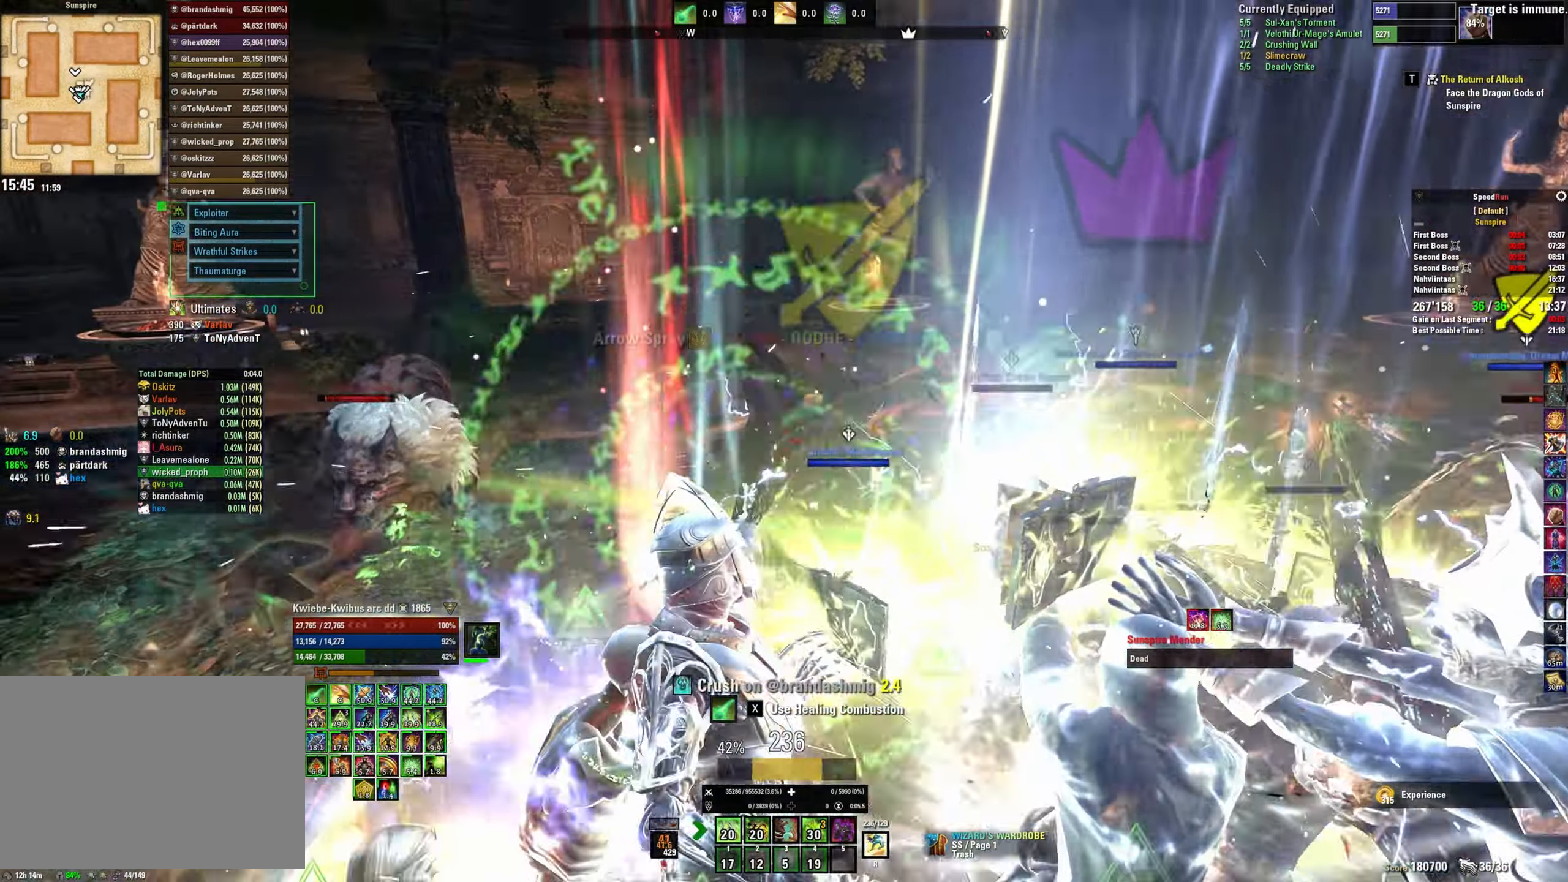
{"keys": ["s"], "mouse": ["left"], "events": [[17, "mouse_left", "down"], [33, "d", "down"], [117, "mouse_left", "up"], [183, "mouse_left", "down"], [267, "mouse_left", "up"], [267, "s", "down"], [333, "mouse_left", "down"], [367, "d", "up"], [417, "mouse_left", "up"], [483, "mouse_left", "down"]]}
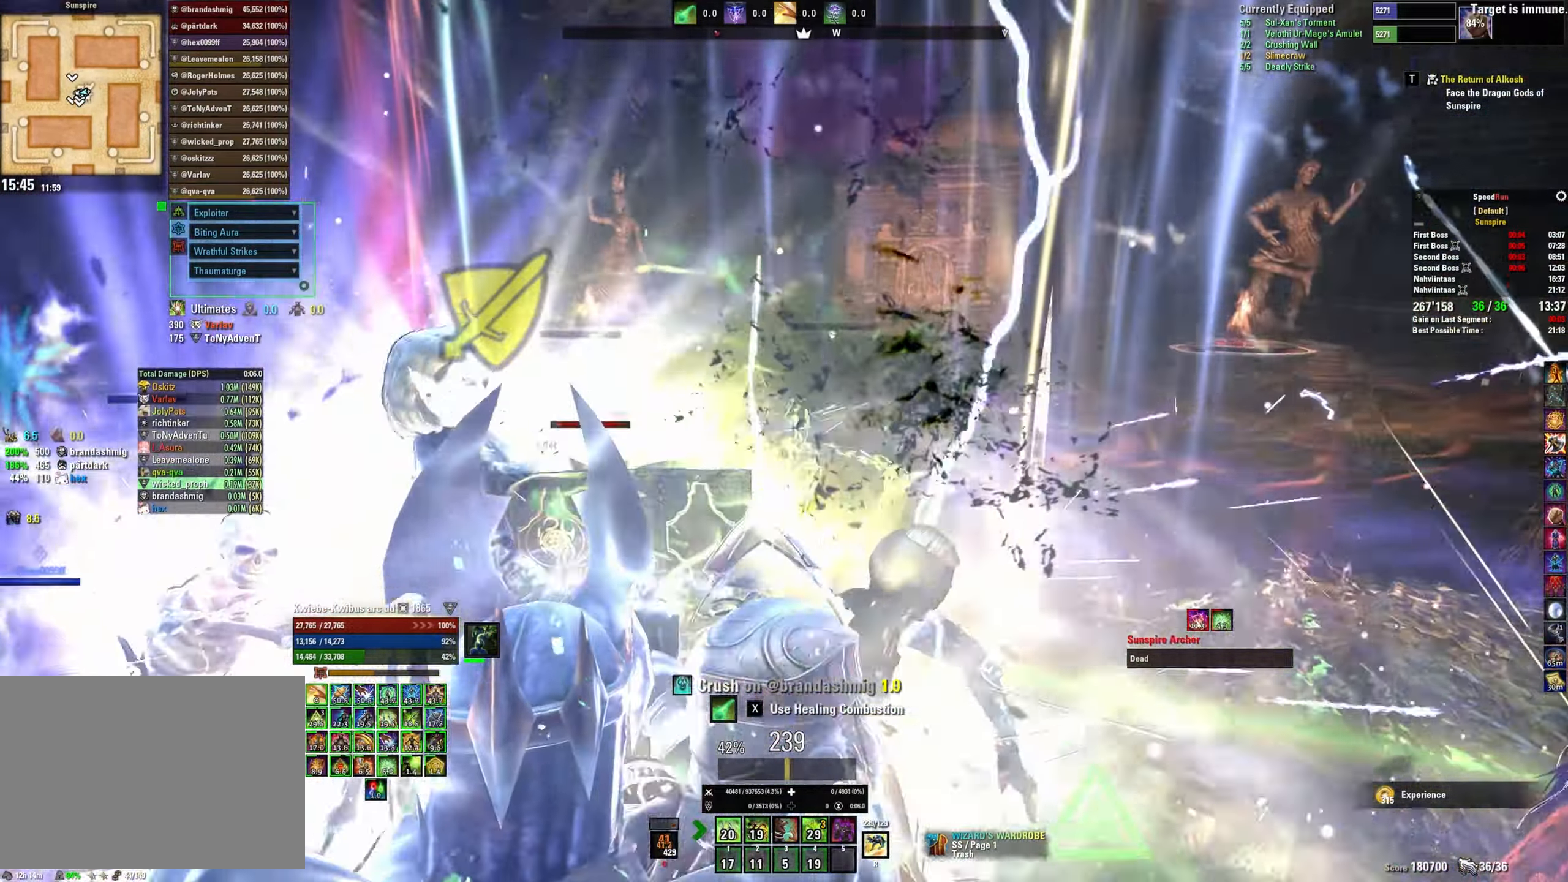
{"keys": ["a", "w"], "mouse": [], "events": [[33, "4", "down"], [67, "mouse_left", "up"], [83, "s", "up"], [117, "4", "up"], [117, "a", "down"], [133, "mouse_left", "down"], [200, "4", "down"], [200, "mouse_left", "up"], [217, "w", "down"], [267, "4", "up"]]}
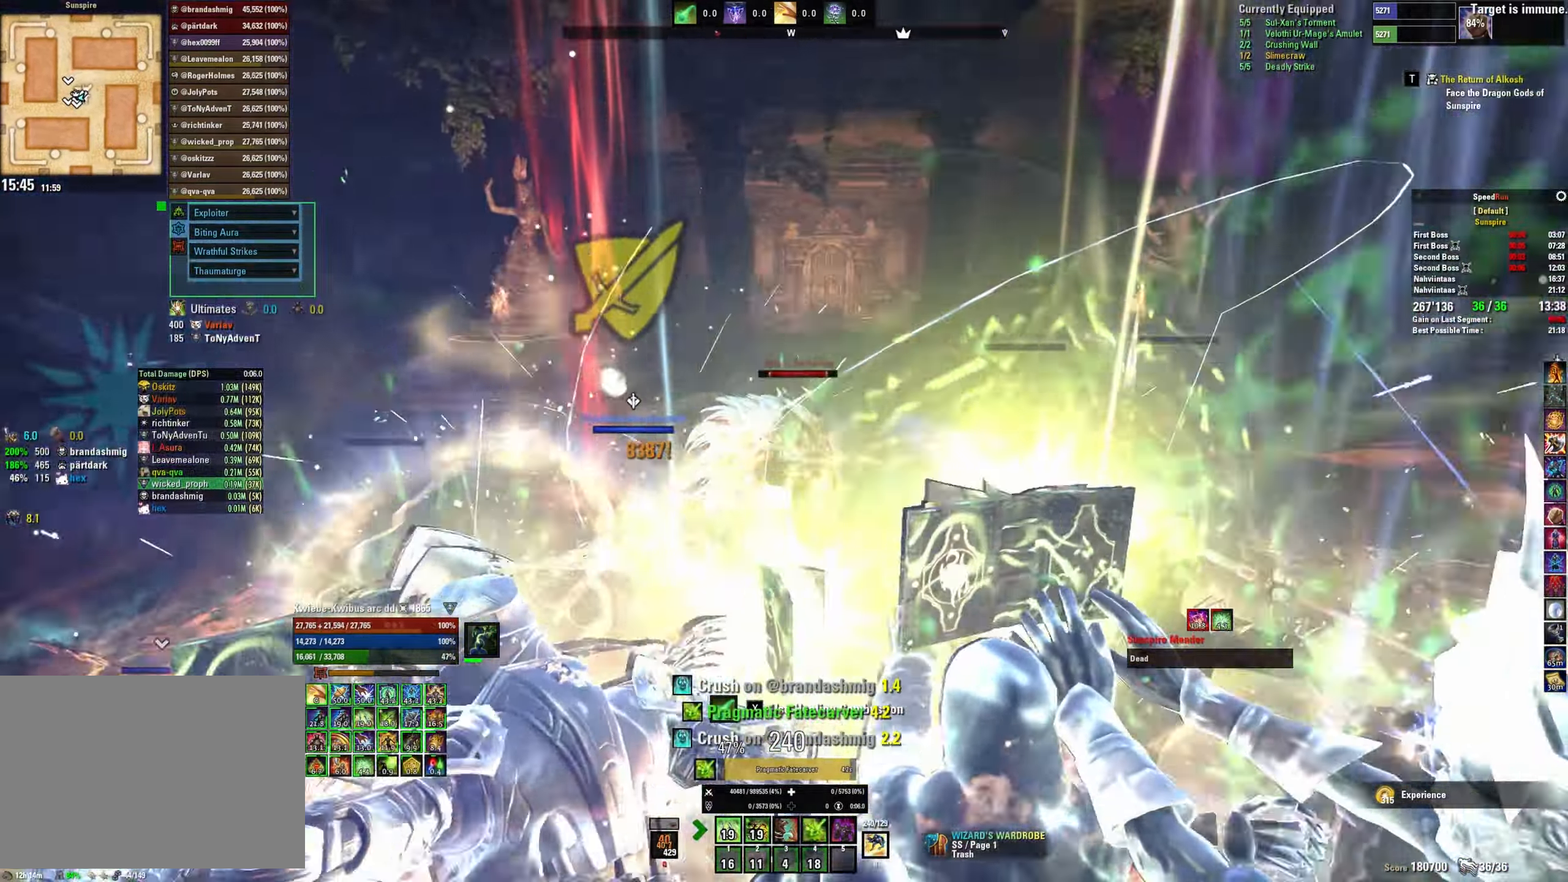
{"keys": ["a", "w"], "mouse": [], "events": [[33, "a", "up"], [183, "w", "up"], [300, "a", "down"], [500, "w", "down"]]}
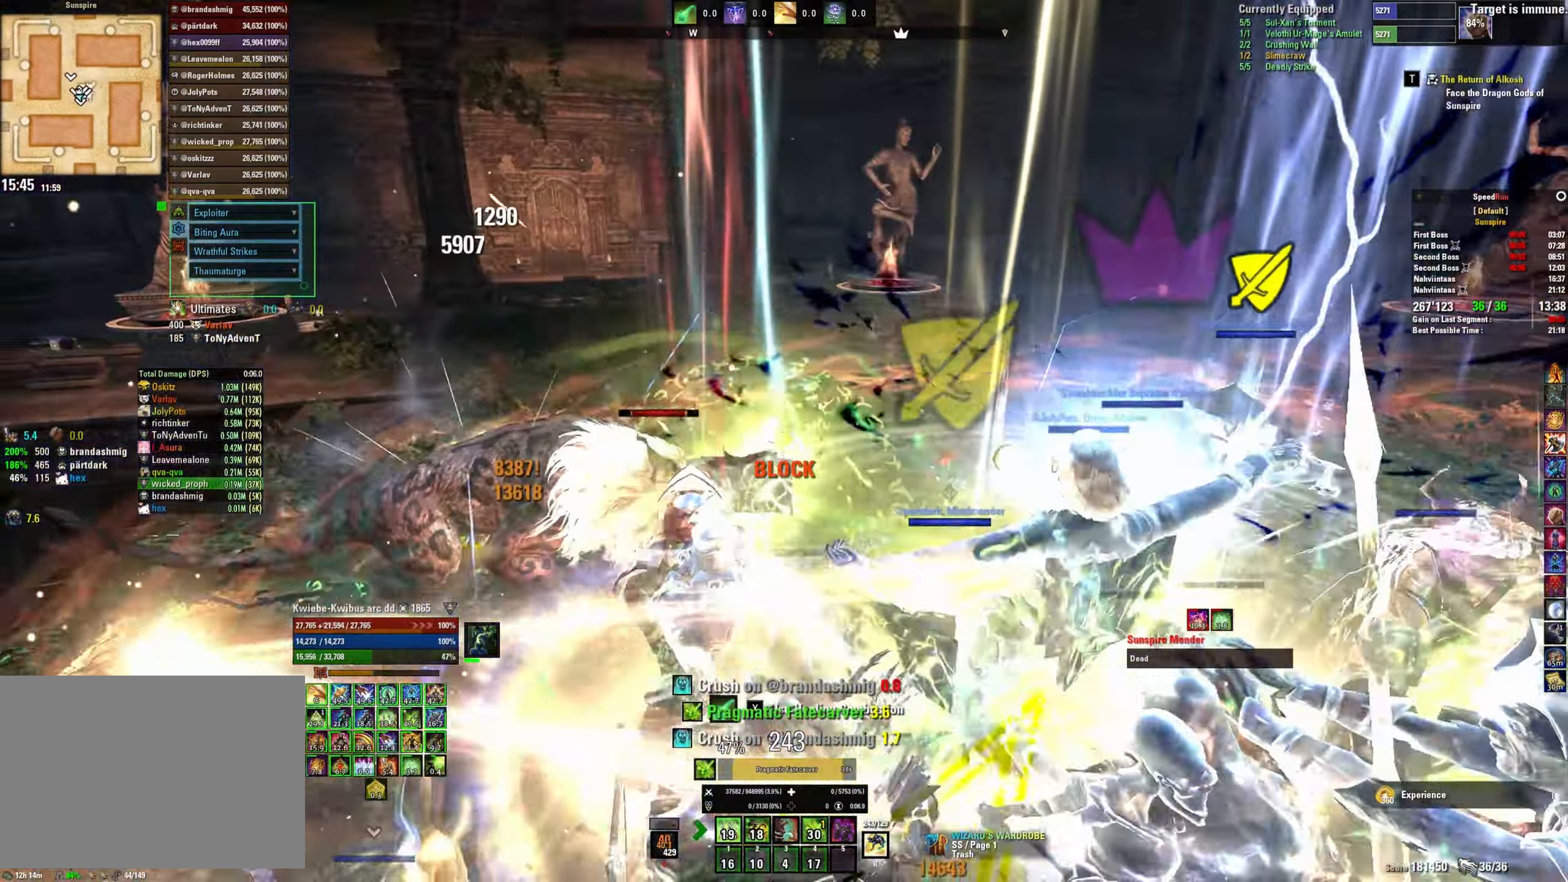
{"keys": ["d", "s"], "mouse": [], "events": [[17, "a", "up"], [150, "w", "up"], [333, "d", "down"], [467, "s", "down"]]}
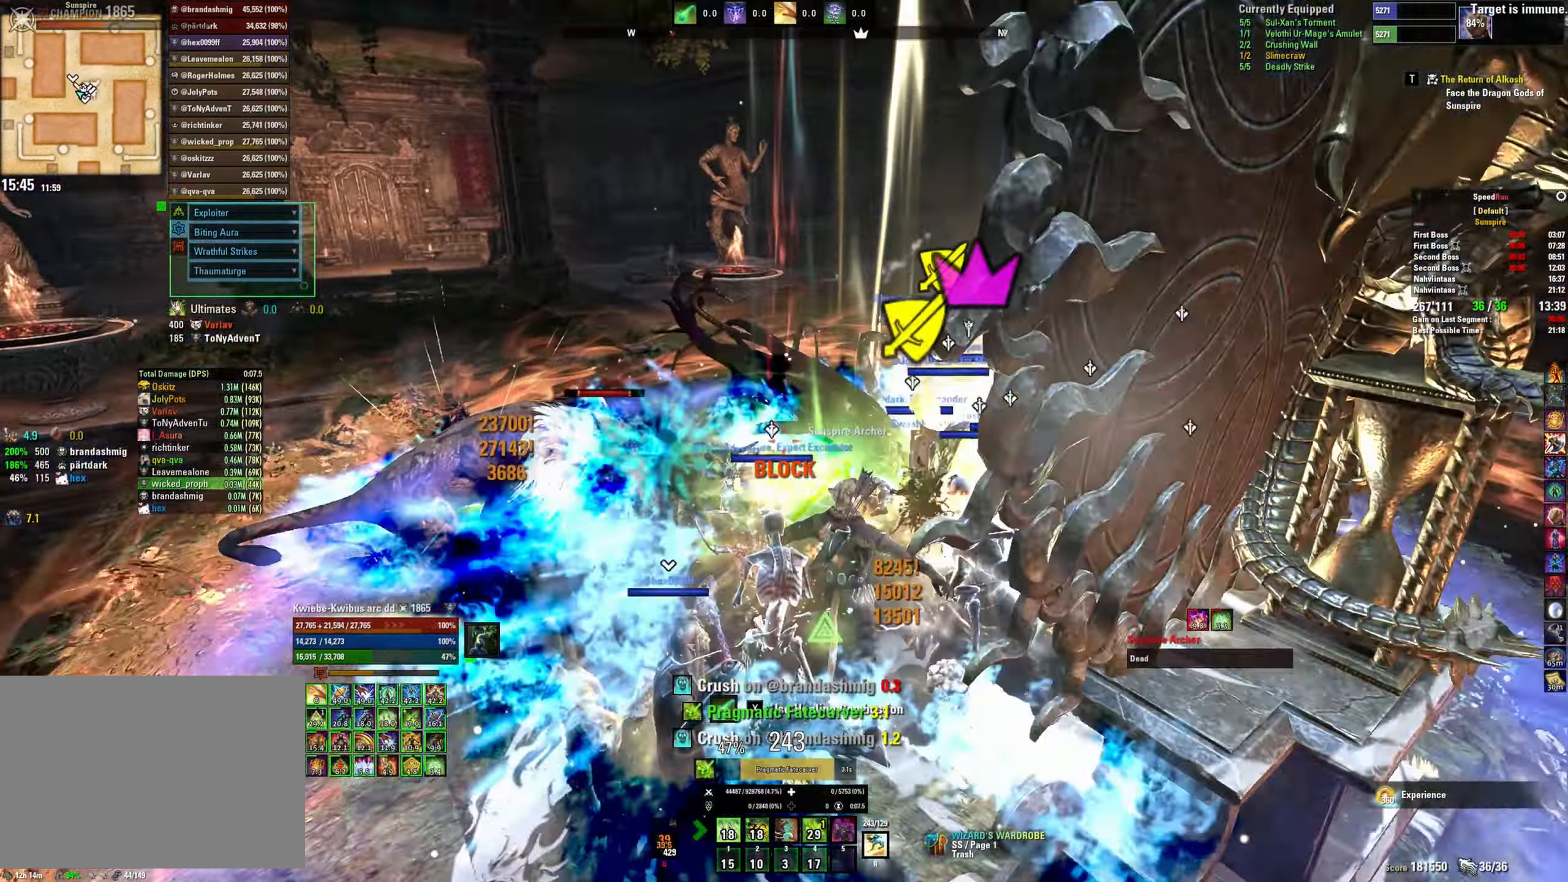
{"keys": ["d"], "mouse": [], "events": [[133, "space", "down"], [317, "space", "up"], [367, "s", "up"]]}
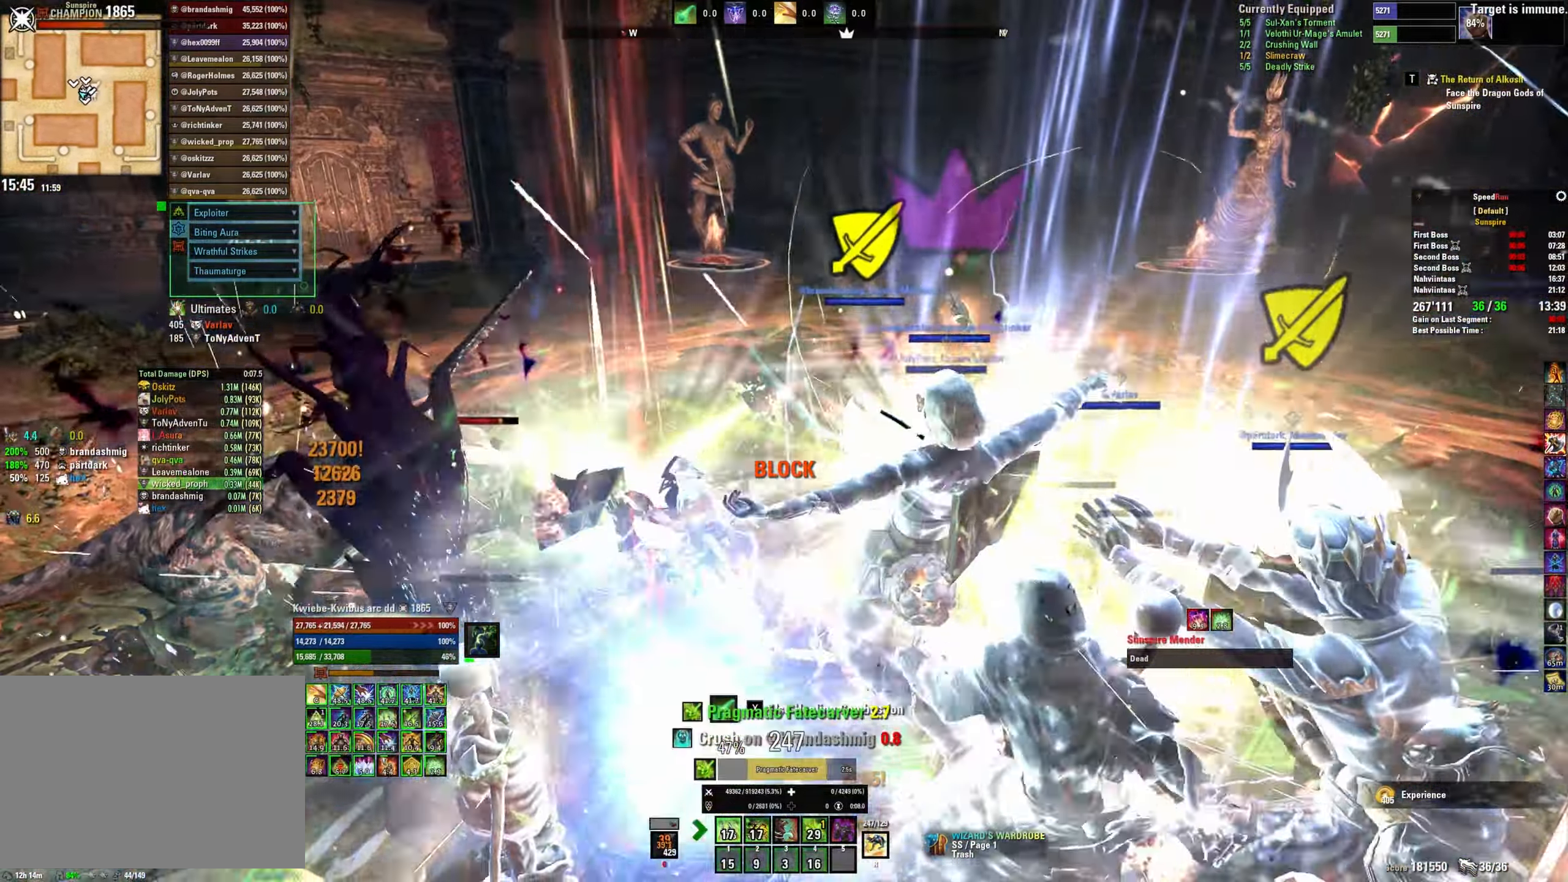
{"keys": ["d", "s"], "mouse": ["right"], "events": [[200, "s", "down"], [433, "mouse_right", "down"]]}
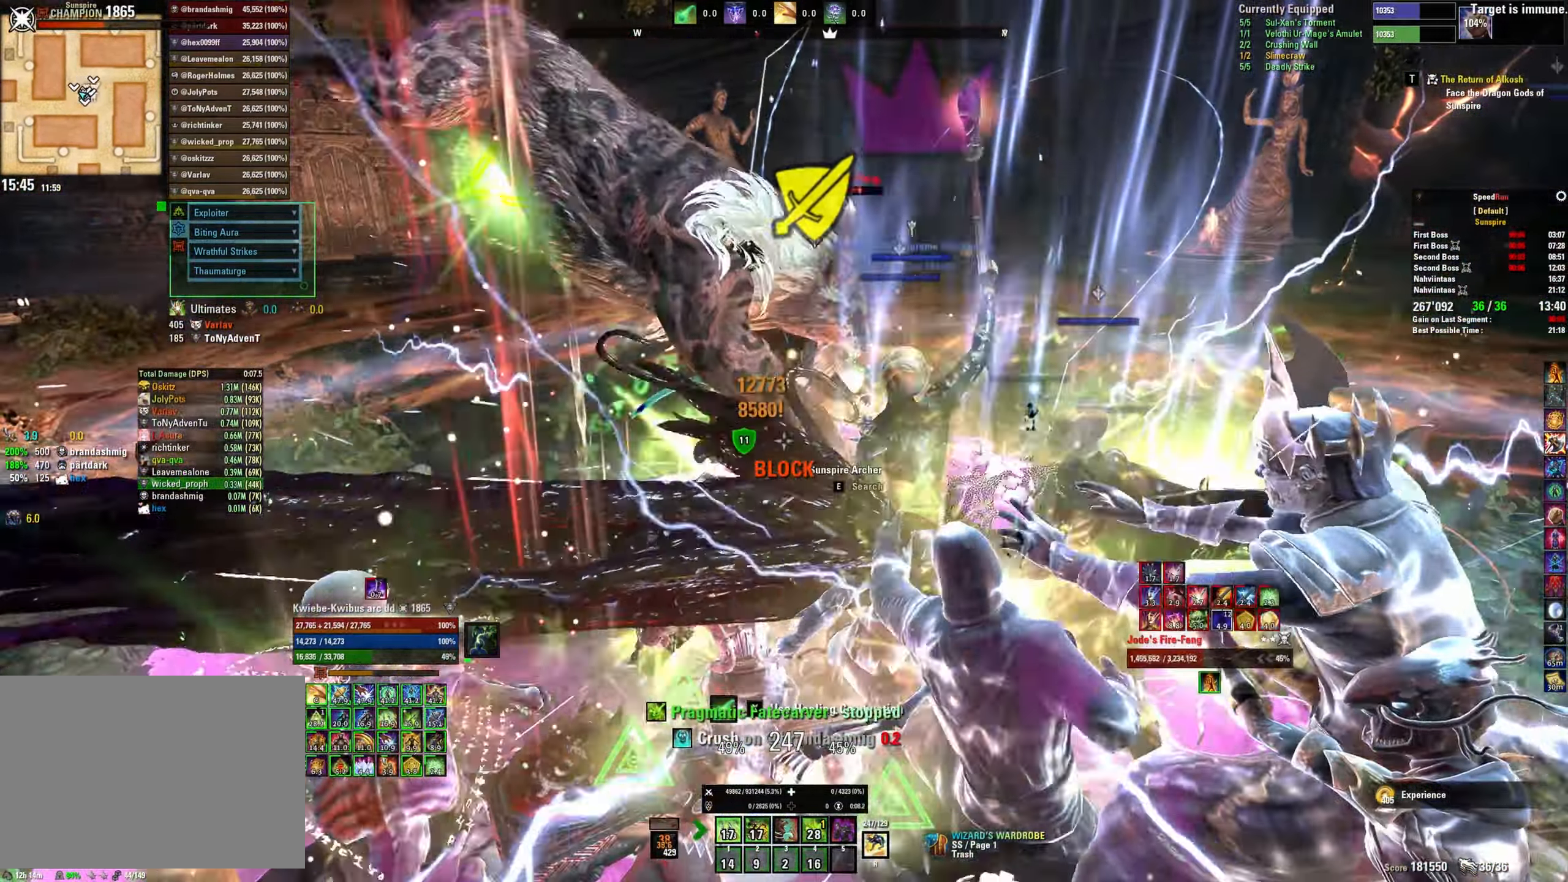
{"keys": ["d"], "mouse": ["right"], "events": [[100, "s", "up"]]}
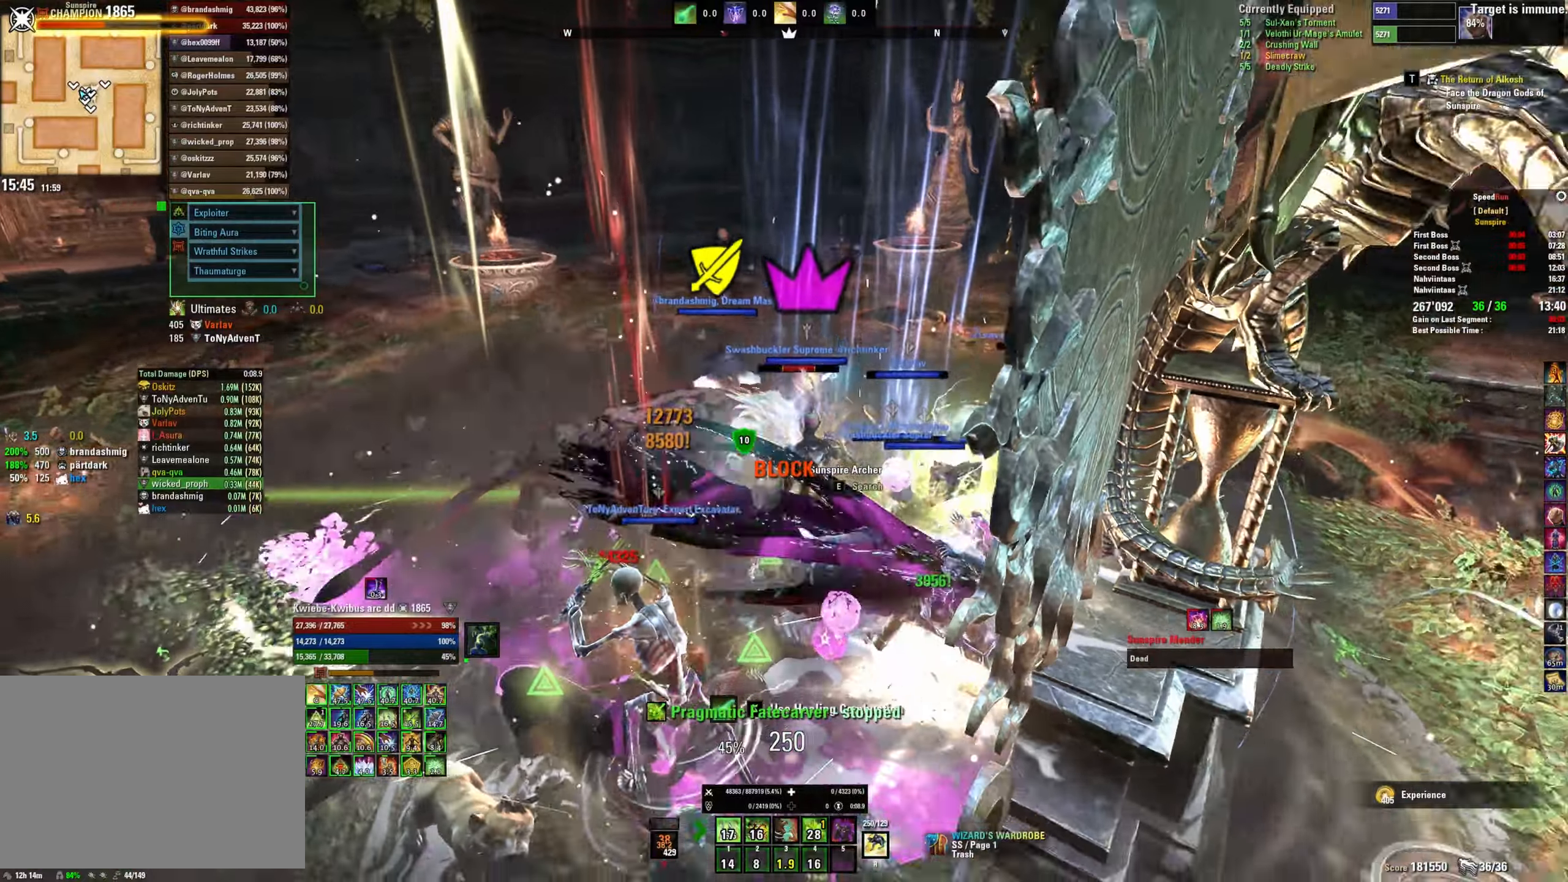
{"keys": ["d", "w"], "mouse": ["right"], "events": [[50, "w", "down"], [200, "mouse_right", "up"], [217, "d", "up"], [267, "d", "down"], [267, "mouse_right", "down"], [384, "d", "up"], [484, "d", "down"]]}
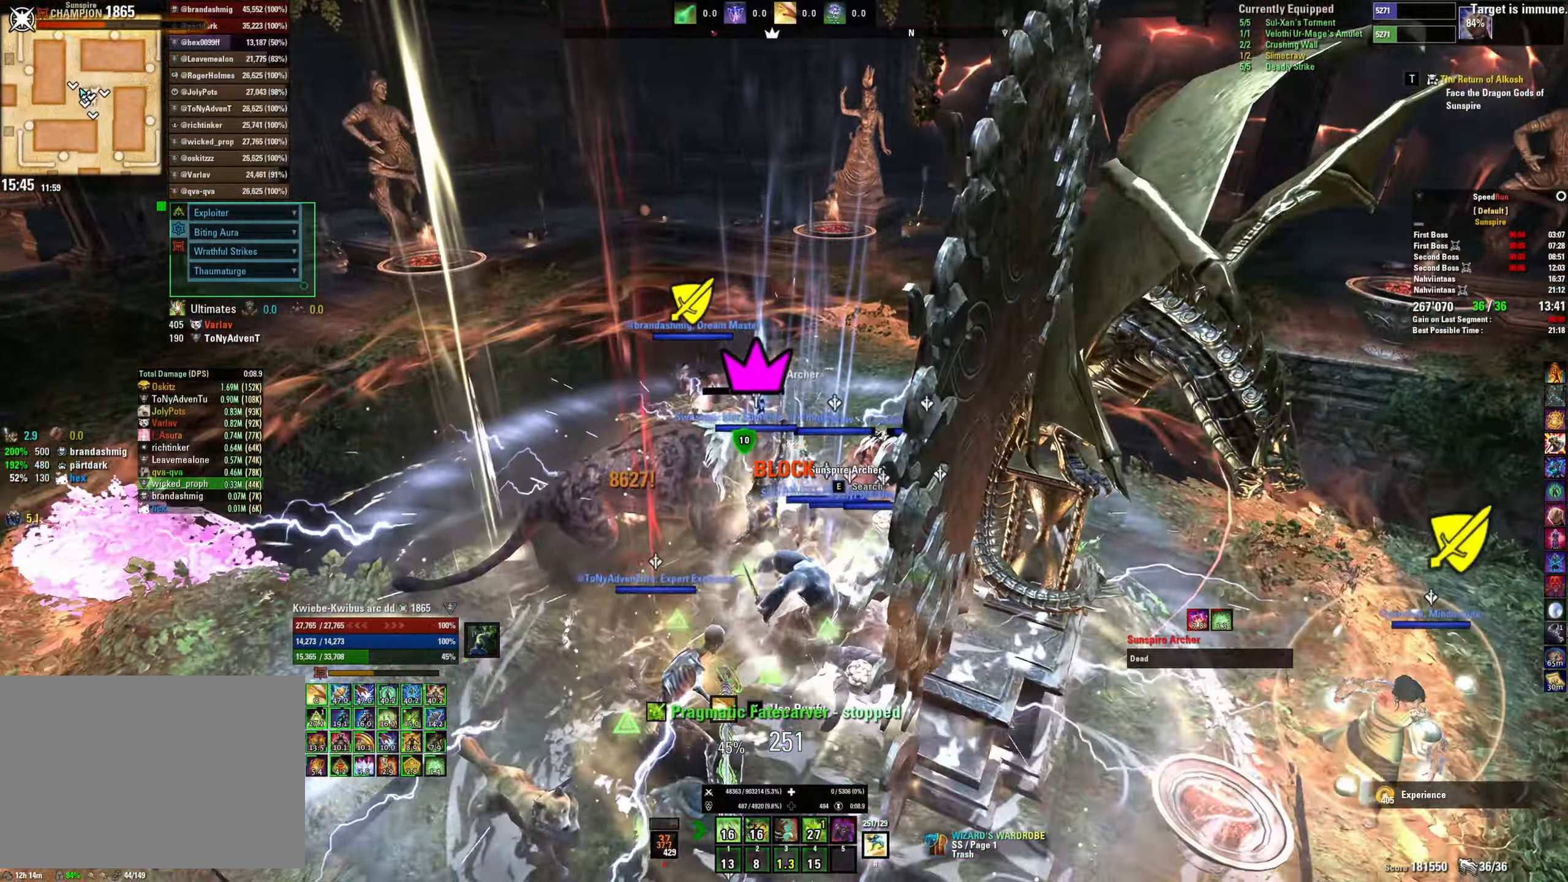
{"keys": ["d", "s", "space"], "mouse": ["right"], "events": [[117, "w", "up"], [134, "d", "up"], [217, "d", "down"], [217, "s", "down"], [250, "d", "up"], [300, "d", "down"], [350, "s", "up"], [367, "s", "down"], [417, "space", "down"]]}
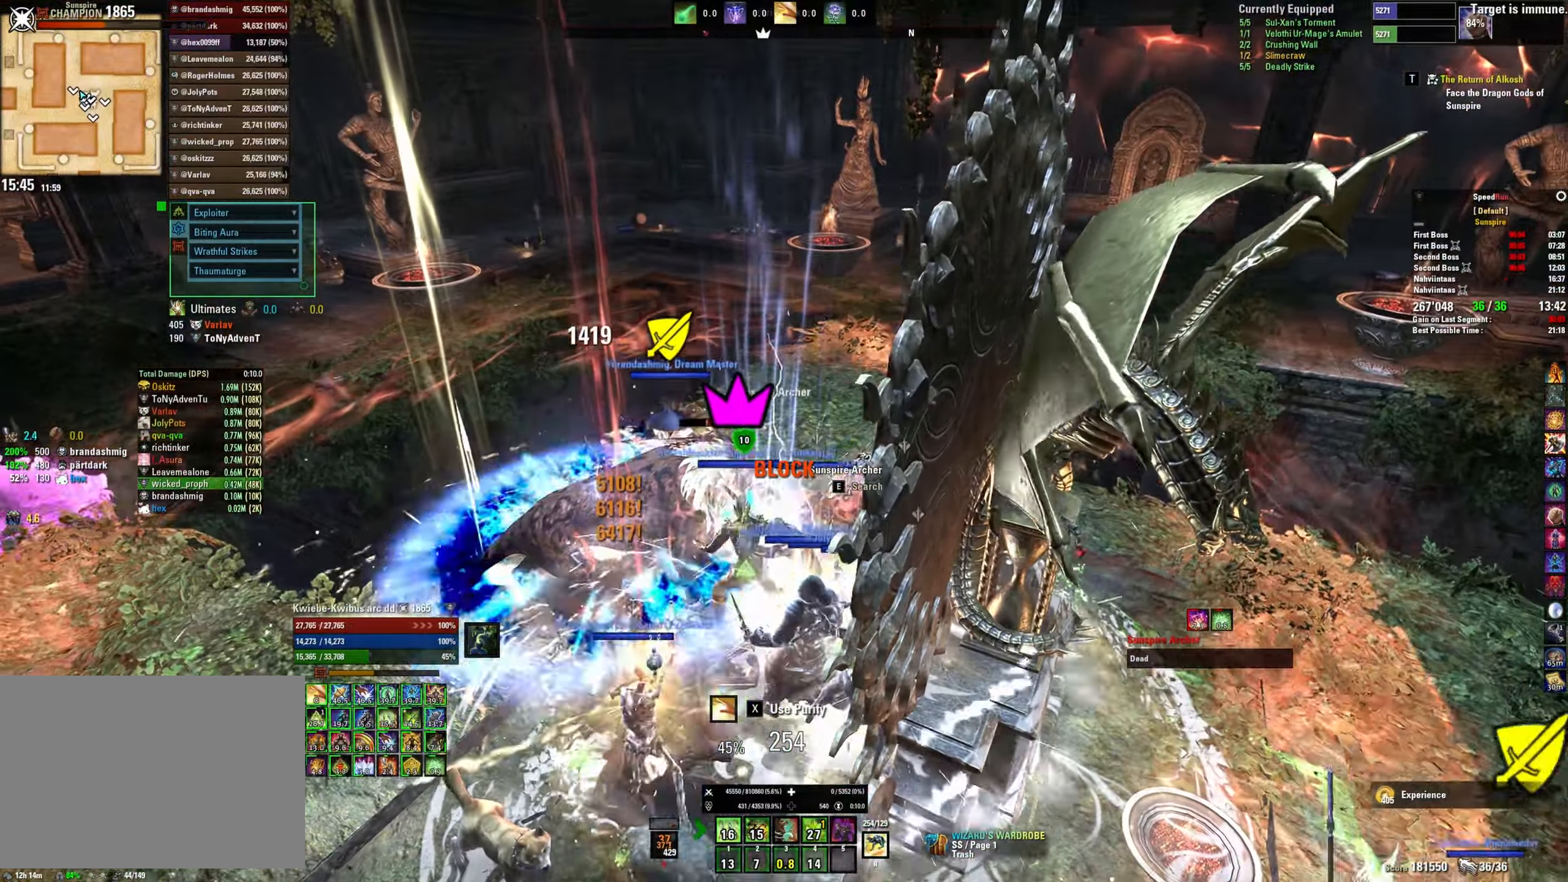
{"keys": ["a", "s"], "mouse": ["right"], "events": [[50, "space", "up"], [384, "d", "up"], [417, "a", "down"], [417, "mouse_right", "up"], [467, "mouse_right", "down"]]}
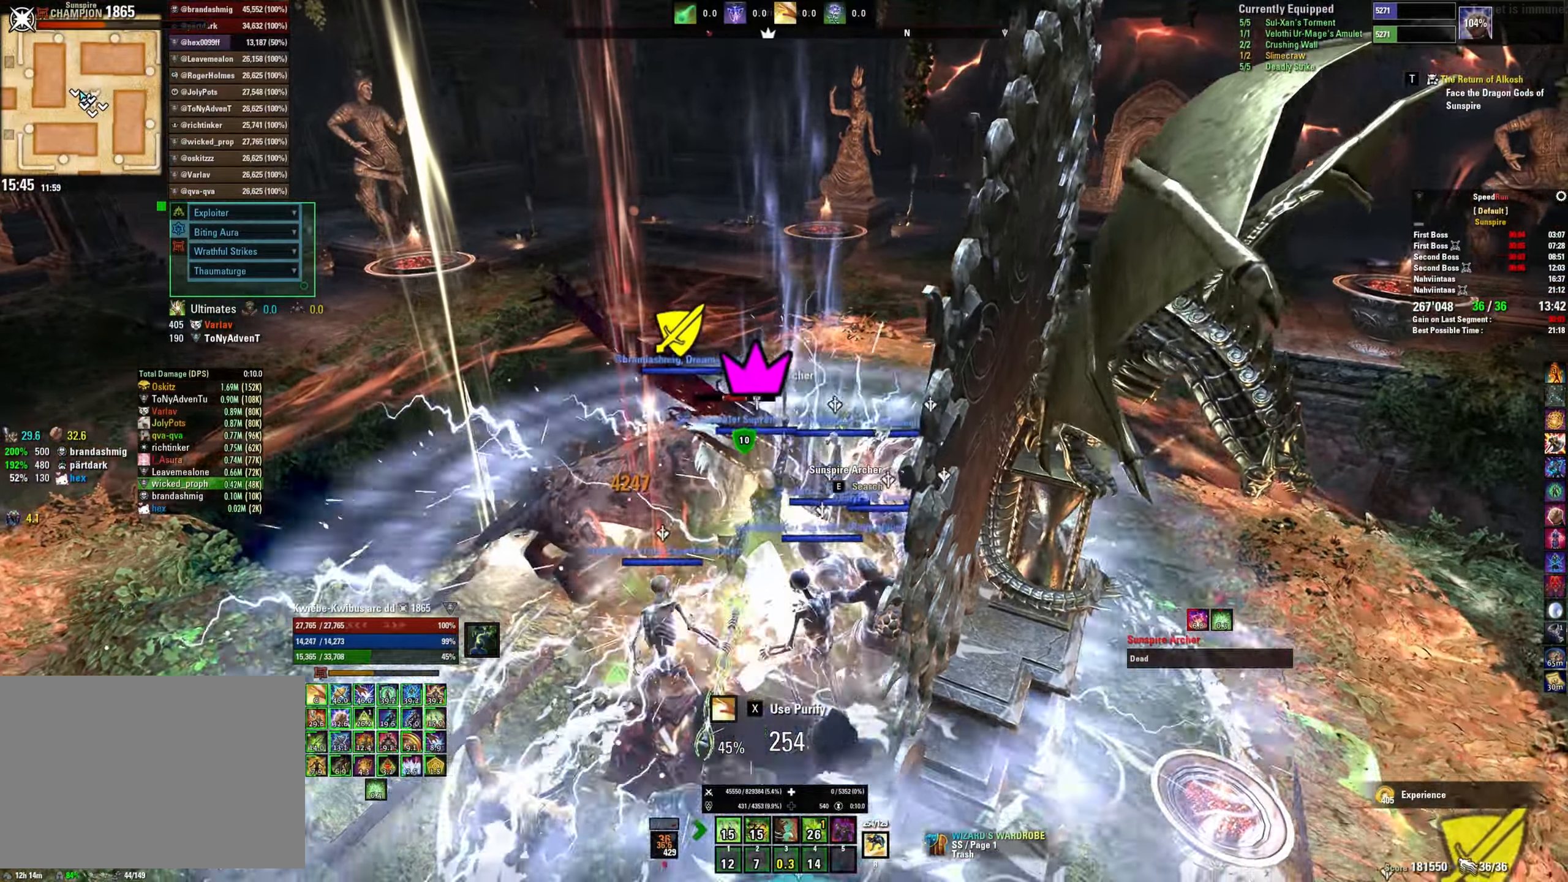
{"keys": ["2", "s"], "mouse": ["left"], "events": [[84, "mouse_right", "up"], [284, "a", "up"], [317, "mouse_left", "down"], [400, "mouse_left", "up"], [434, "2", "down"], [467, "mouse_left", "down"]]}
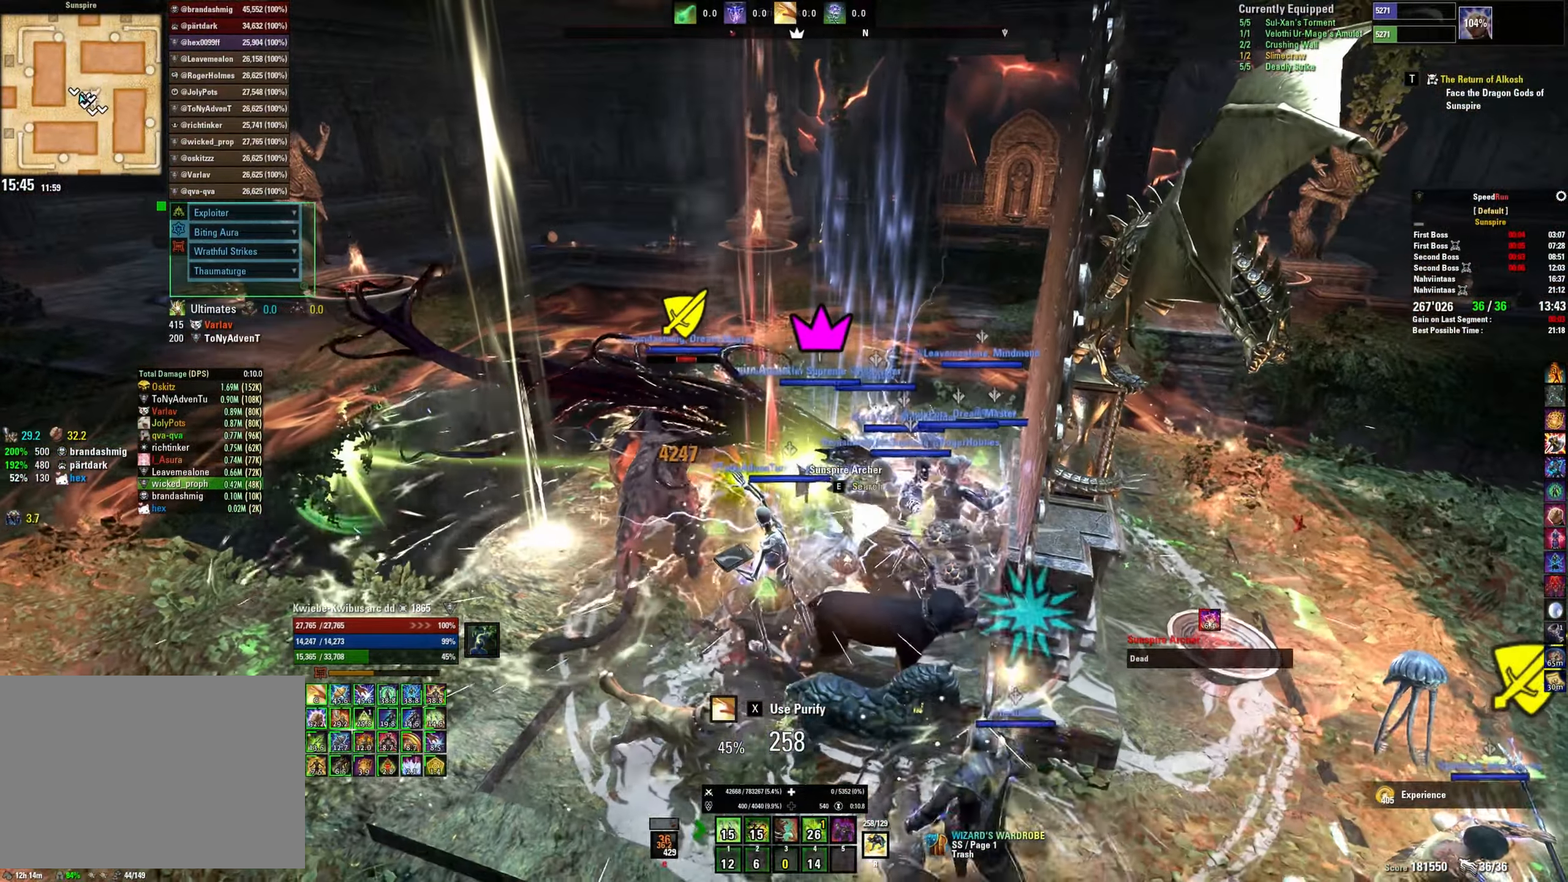
{"keys": ["d", "space"], "mouse": [], "events": [[17, "2", "up"], [50, "mouse_left", "up"], [117, "2", "down"], [117, "mouse_left", "down"], [134, "s", "up"], [167, "2", "up"], [184, "mouse_left", "up"], [267, "mouse_left", "down"], [317, "w", "down"], [334, "mouse_left", "up"], [384, "d", "down"], [417, "mouse_left", "down"], [500, "mouse_left", "up"], [500, "space", "down"], [500, "w", "up"]]}
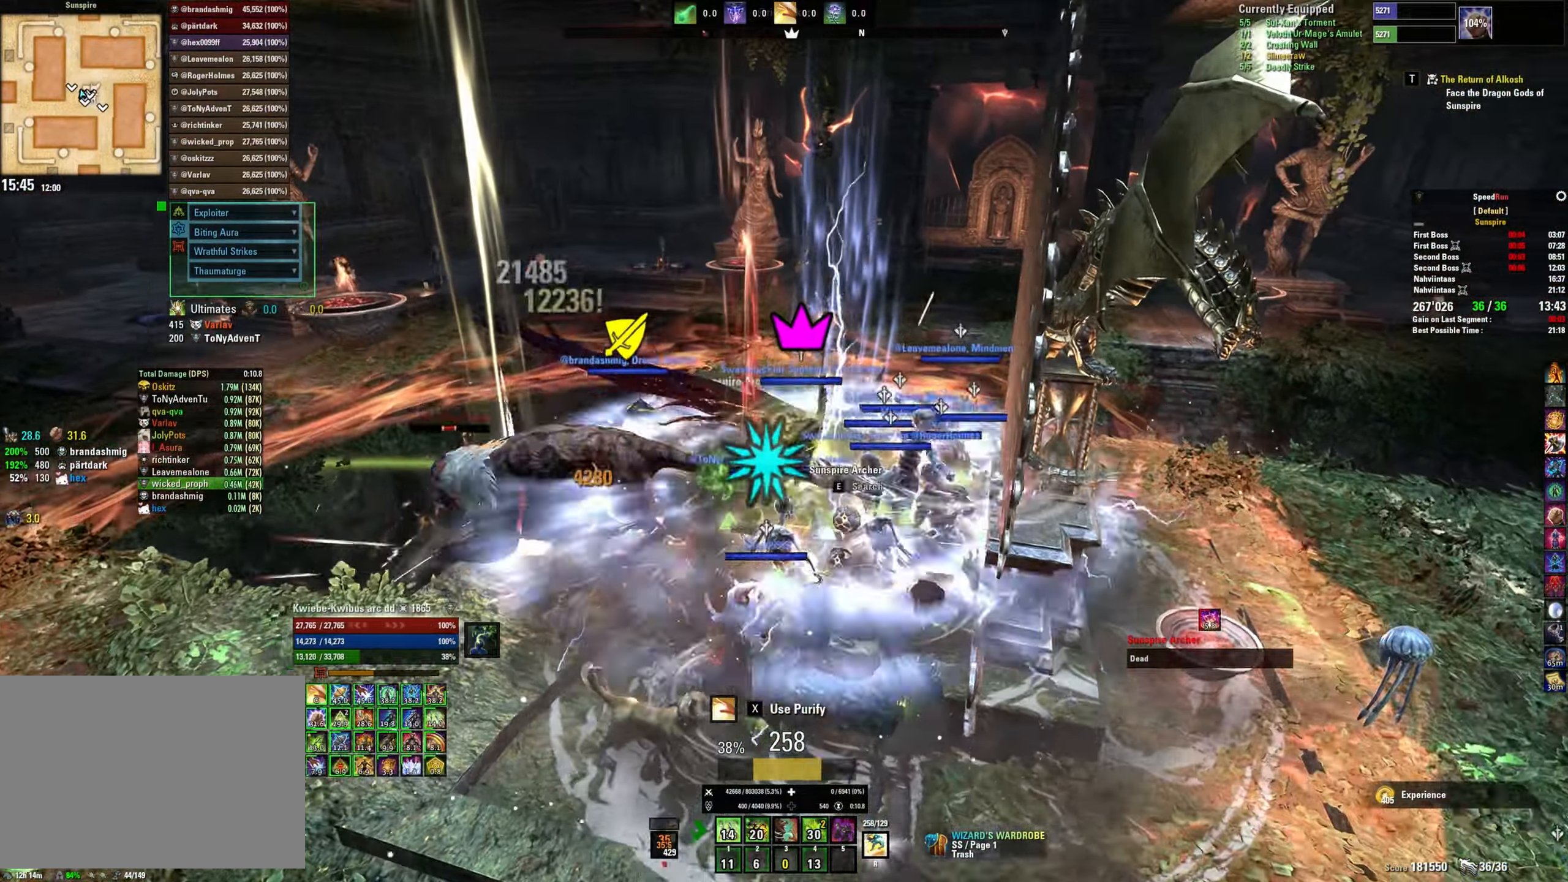
{"keys": ["s"], "mouse": ["right", "mb5"], "events": [[134, "space", "up"], [217, "s", "down"], [250, "mouse_right", "down"], [434, "mouse_mb5", "down"], [500, "d", "up"]]}
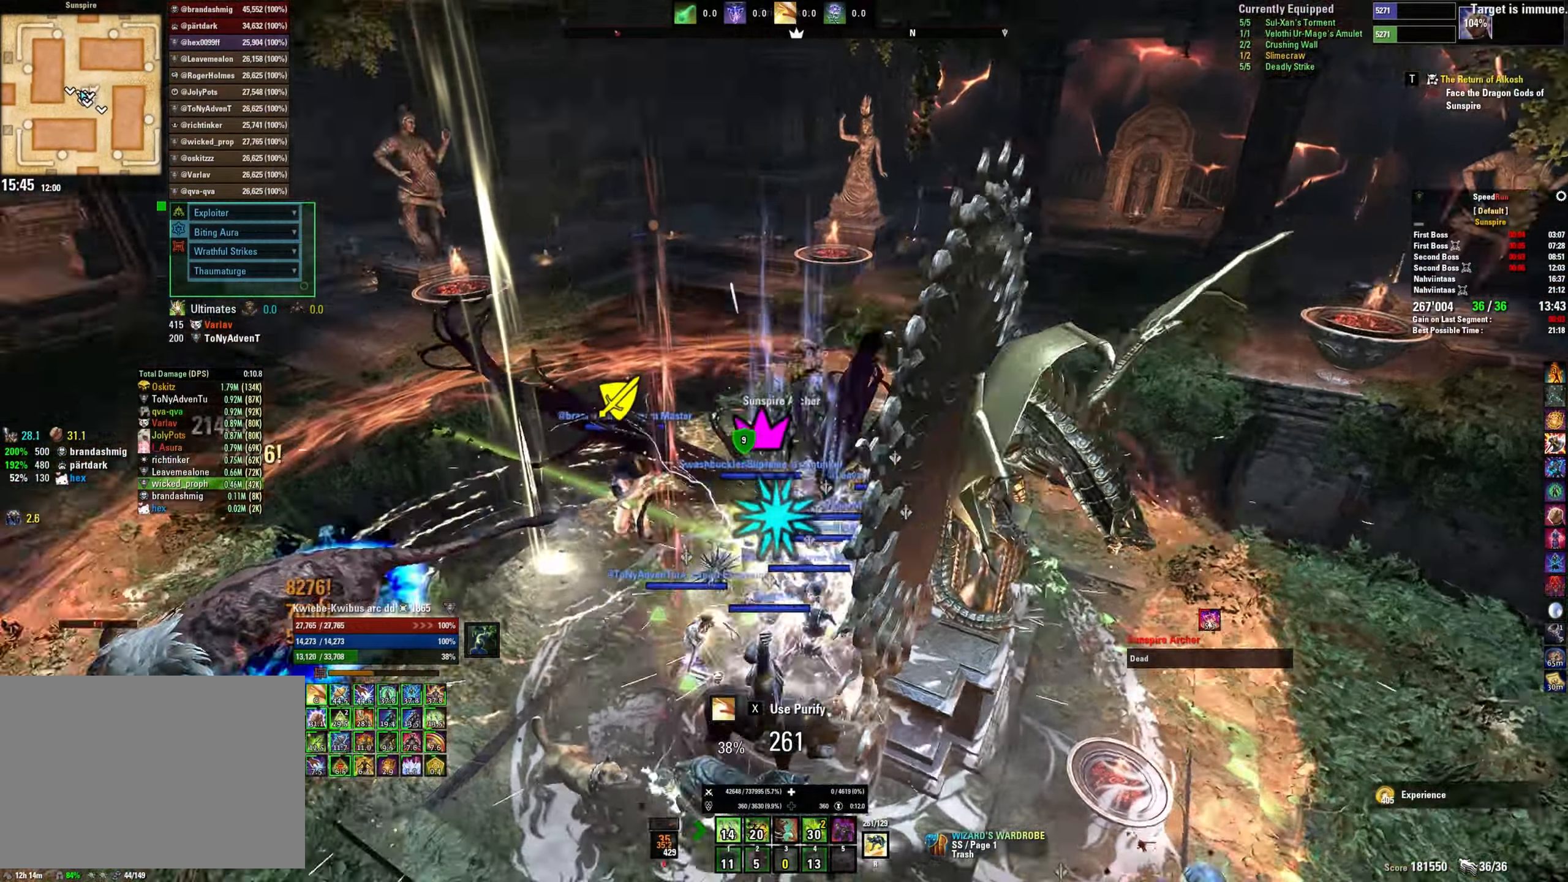
{"keys": ["a", "s"], "mouse": ["right"], "events": [[67, "mouse_mb5", "up"], [284, "r", "down"], [300, "r", "up"], [400, "r", "down"], [484, "a", "down"], [484, "r", "up"]]}
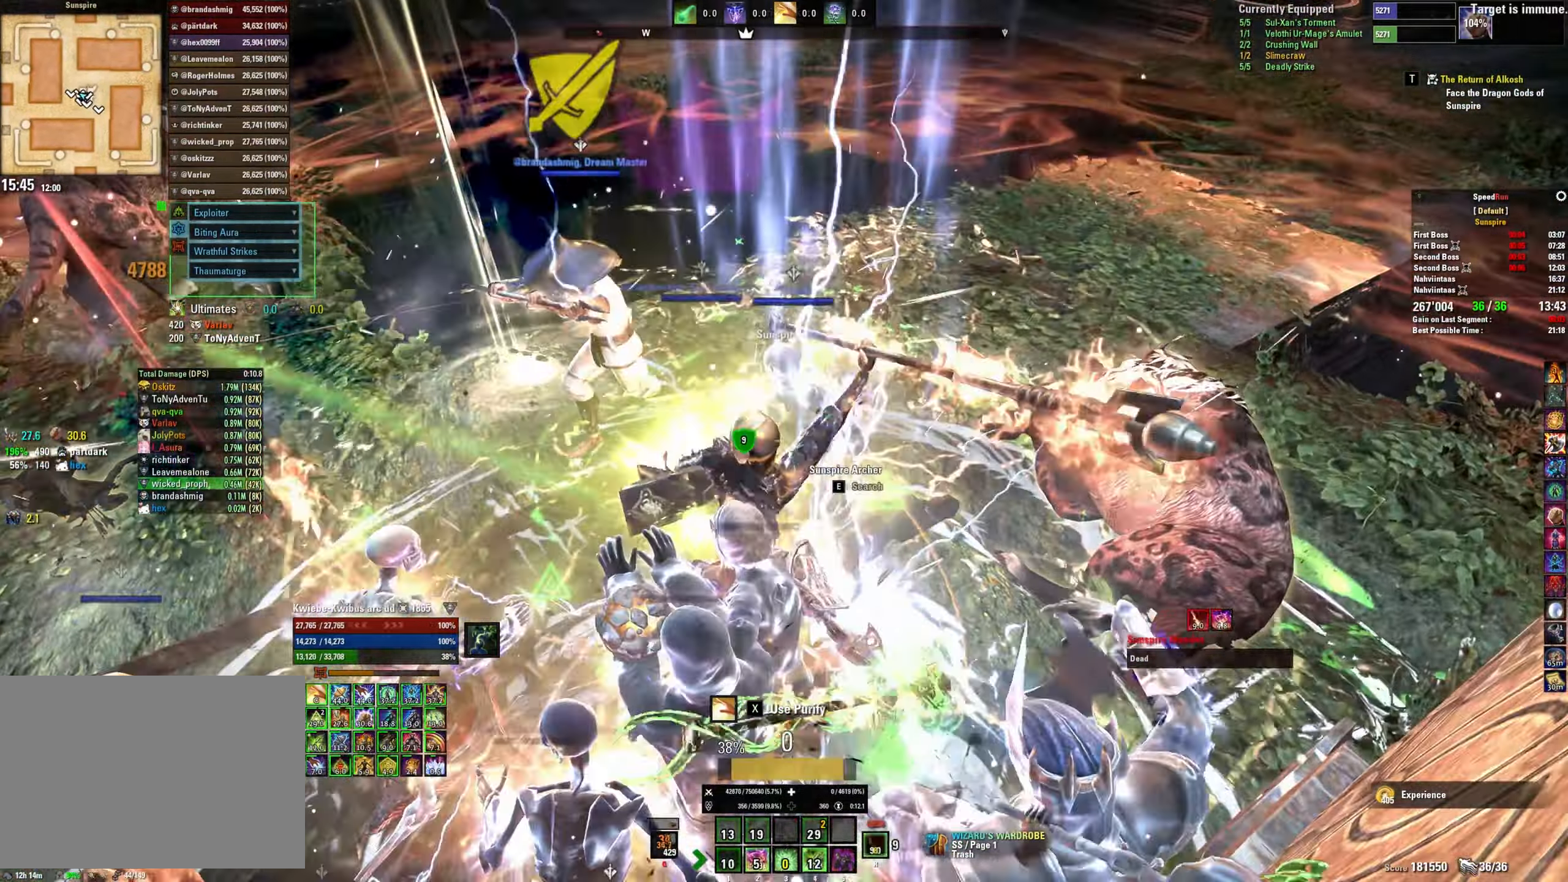
{"keys": ["s"], "mouse": ["right"], "events": [[200, "s", "up"], [484, "a", "up"], [500, "s", "down"]]}
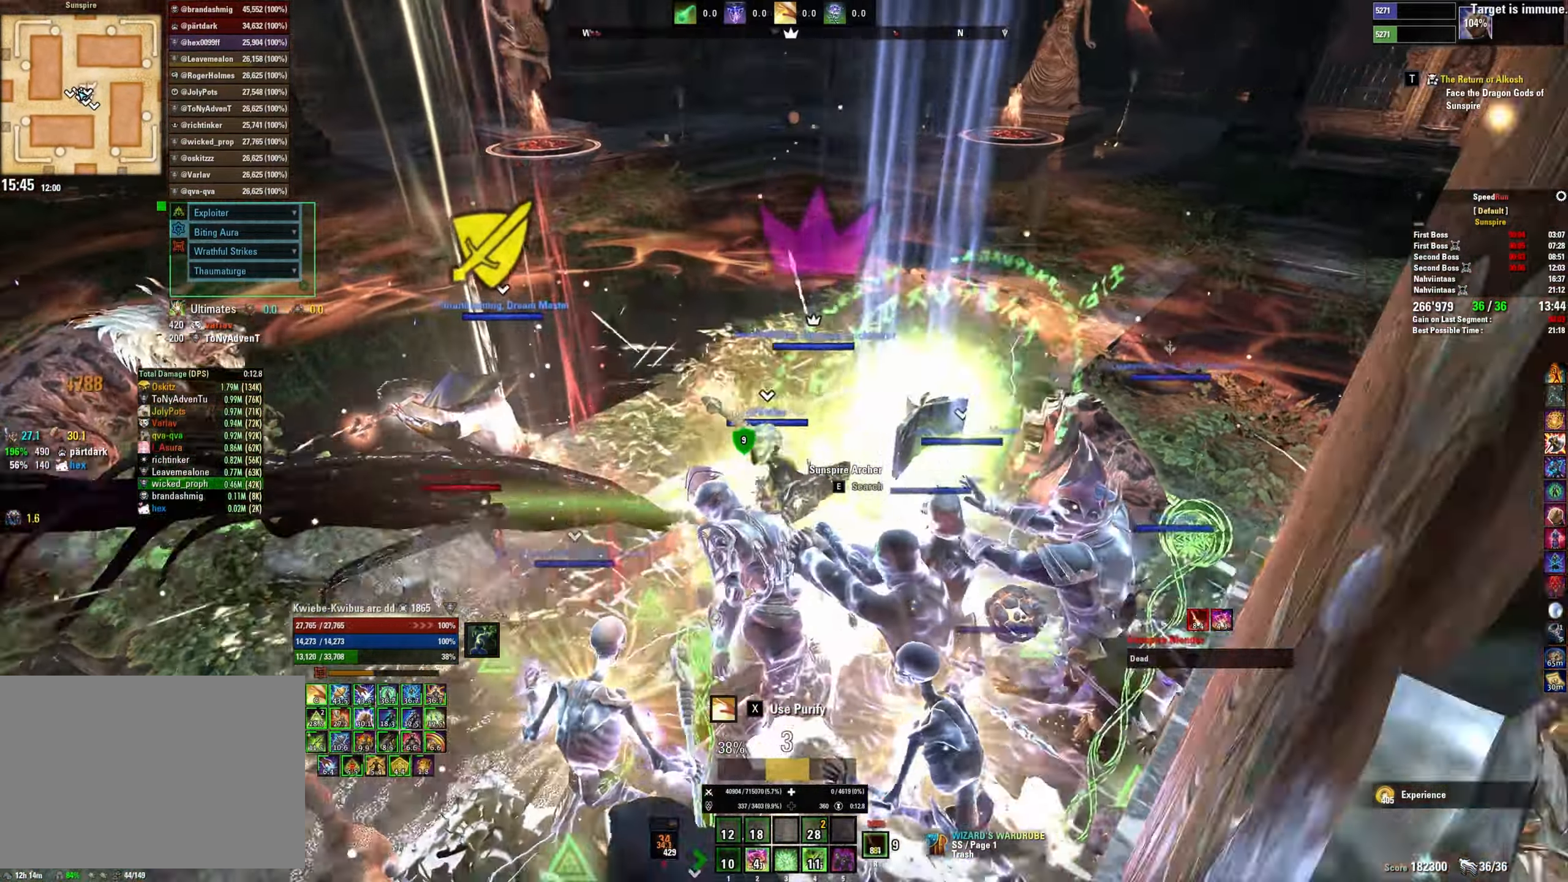
{"keys": [], "mouse": ["left"], "events": [[134, "s", "up"], [150, "mouse_right", "up"], [217, "mouse_left", "down"], [300, "mouse_left", "up"], [350, "mouse_left", "down"], [384, "3", "down"], [434, "mouse_left", "up"], [450, "3", "up"], [500, "mouse_left", "down"]]}
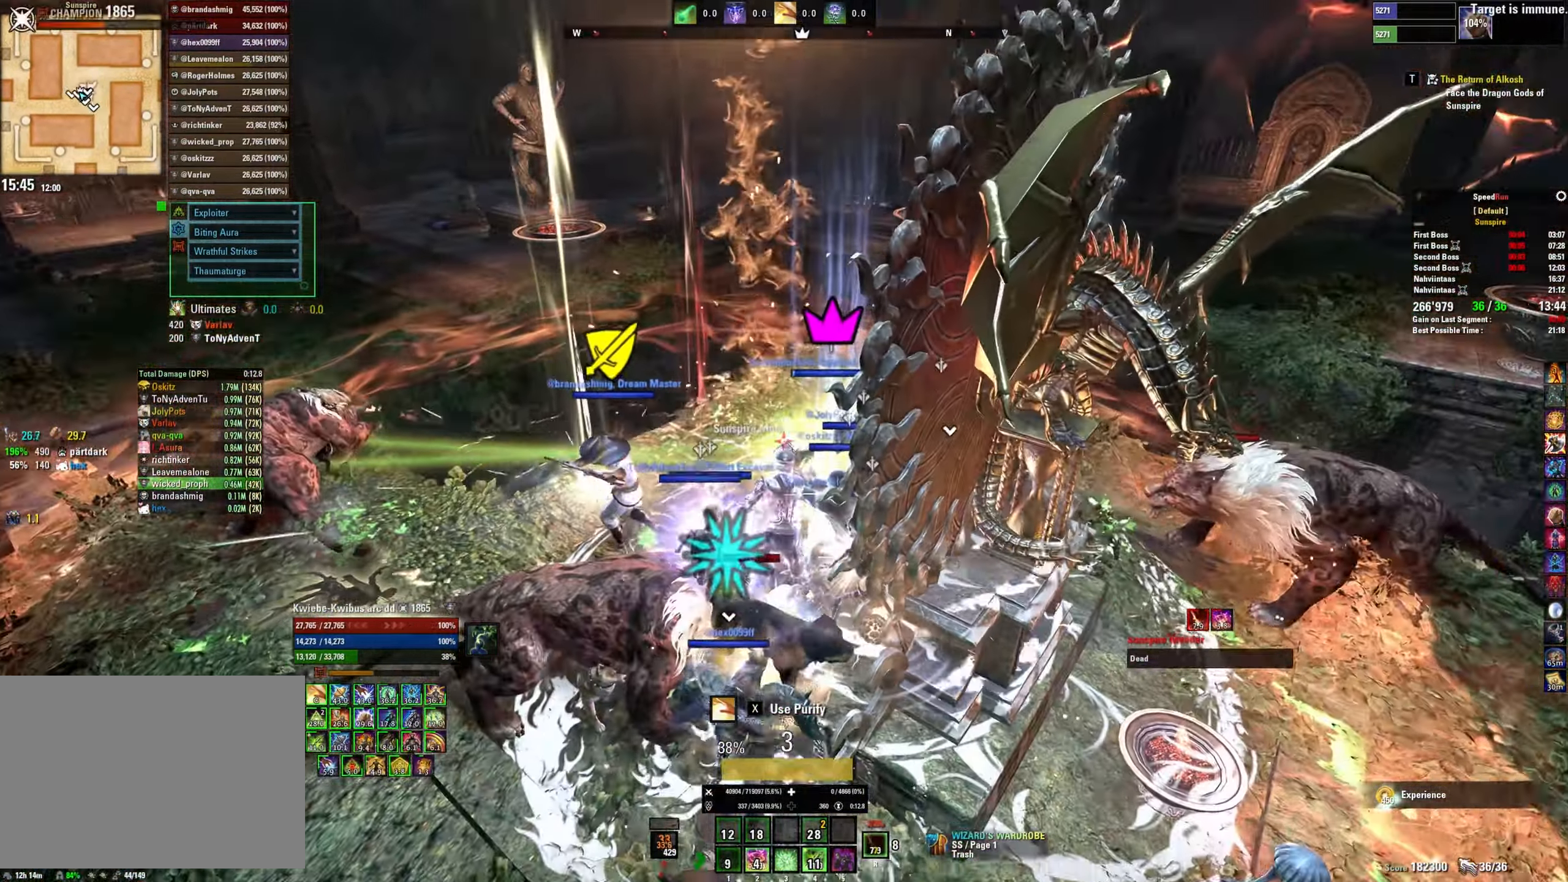
{"keys": ["d"], "mouse": ["left", "mb5"], "events": [[17, "3", "down"], [84, "mouse_left", "up"], [100, "3", "up"], [134, "mouse_left", "down"], [200, "mouse_left", "up"], [217, "w", "down"], [267, "mouse_left", "down"], [417, "w", "up"], [451, "mouse_mb5", "down"], [467, "d", "down"]]}
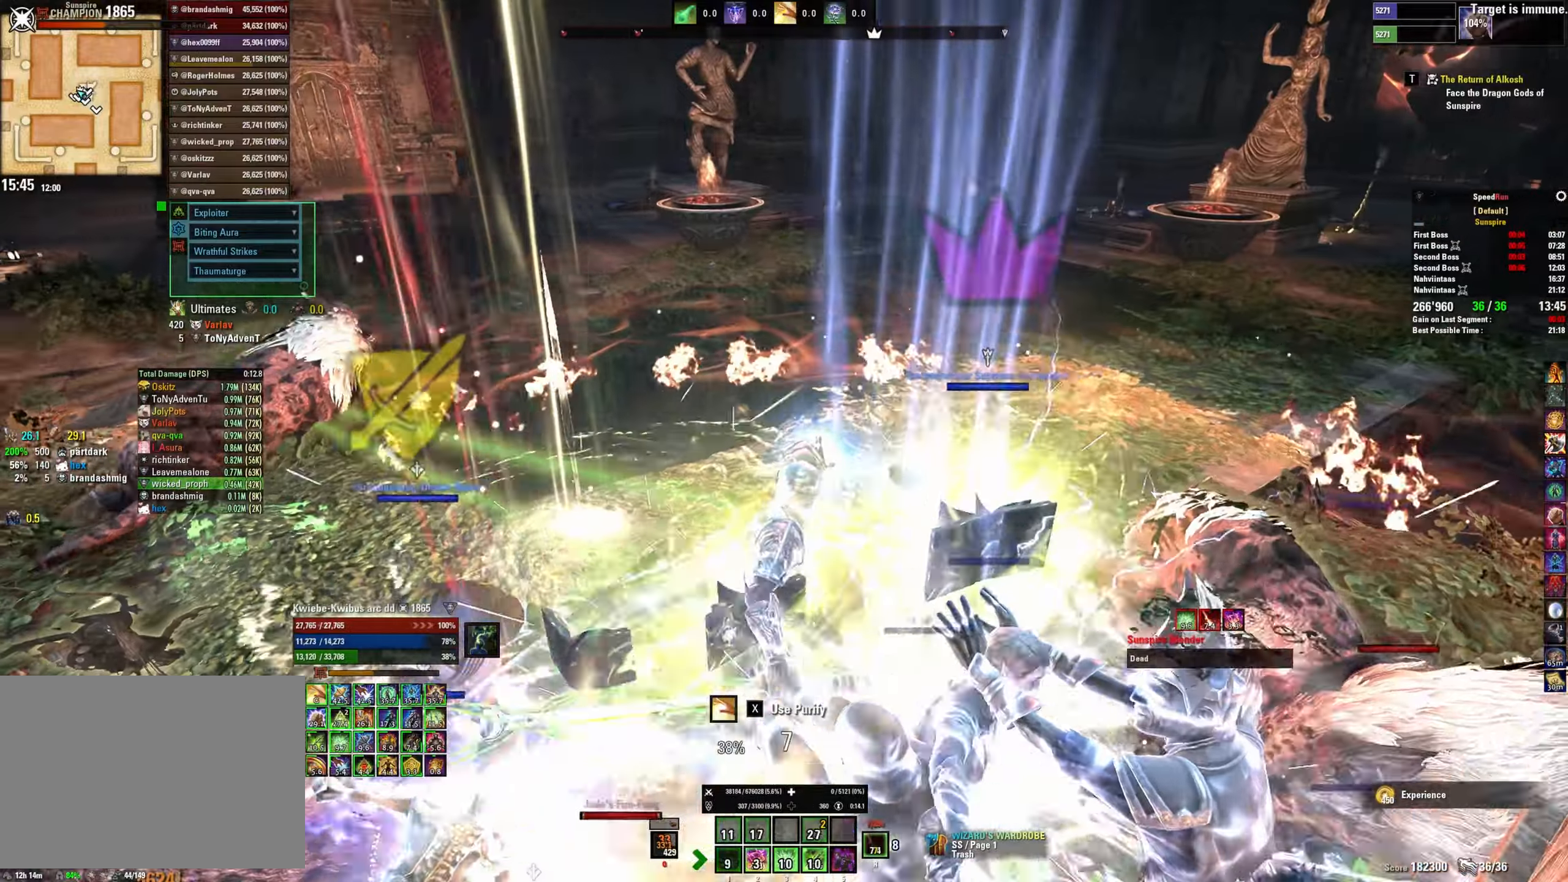
{"keys": [], "mouse": [], "events": [[50, "mouse_left", "up"], [66, "mouse_mb5", "up"], [66, "s", "down"], [116, "mouse_left", "down"], [200, "d", "up"], [200, "mouse_left", "up"], [233, "s", "up"], [283, "mouse_left", "down"], [350, "mouse_left", "up"], [400, "2", "down"], [416, "mouse_left", "down"], [483, "2", "up"], [483, "mouse_left", "up"]]}
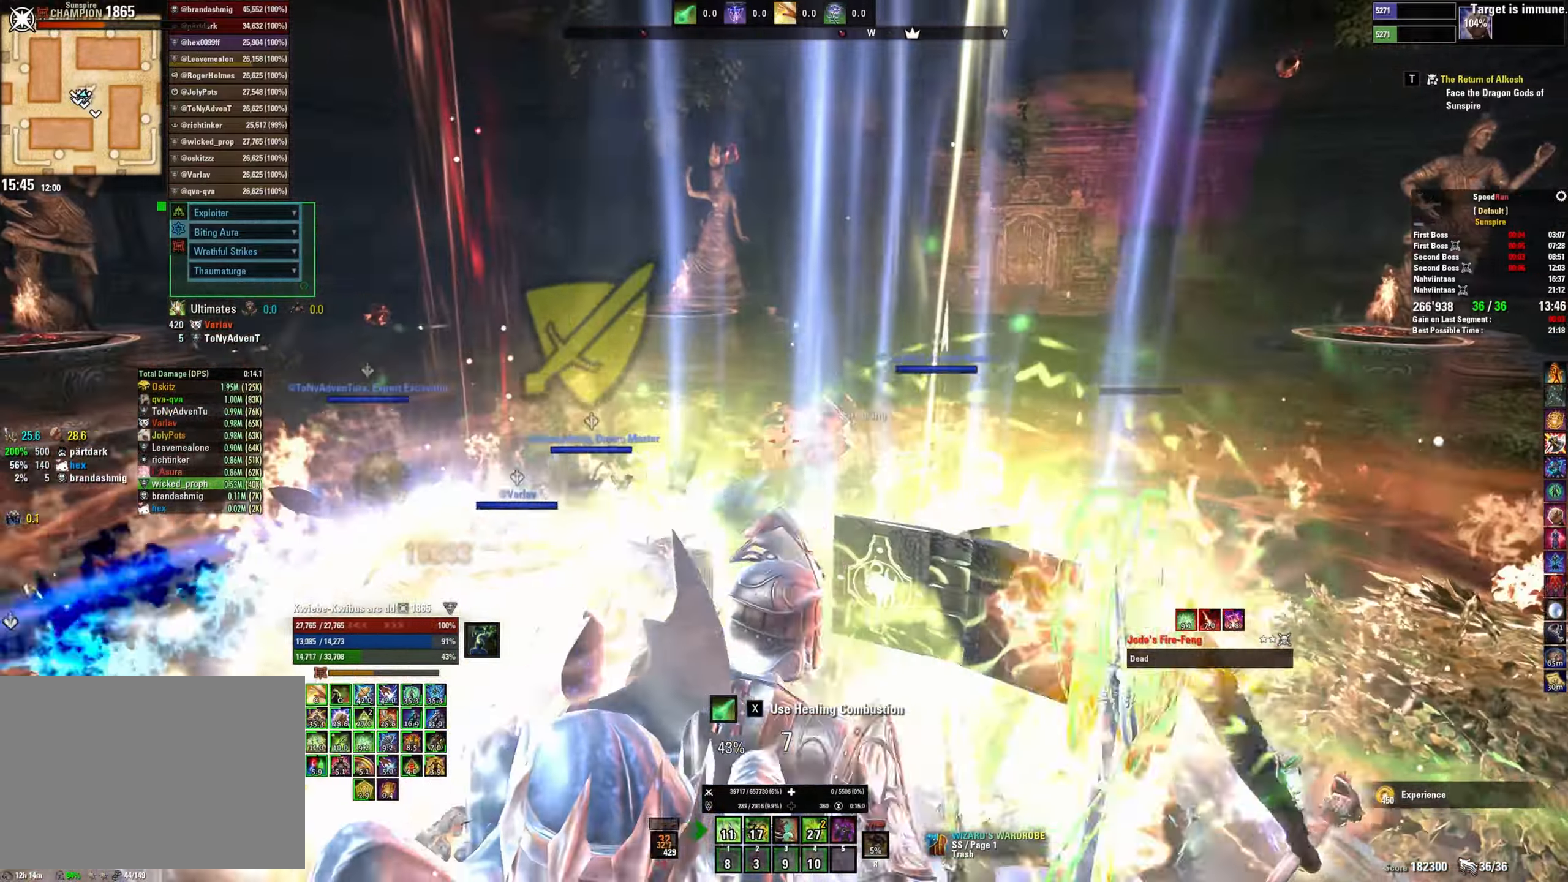
{"keys": [], "mouse": ["left"], "events": [[50, "2", "down"], [50, "mouse_left", "down"], [116, "mouse_left", "up"], [133, "2", "up"], [183, "mouse_left", "down"], [266, "mouse_left", "up"], [266, "w", "down"], [333, "mouse_left", "down"], [416, "mouse_left", "up"], [416, "w", "up"], [500, "mouse_left", "down"]]}
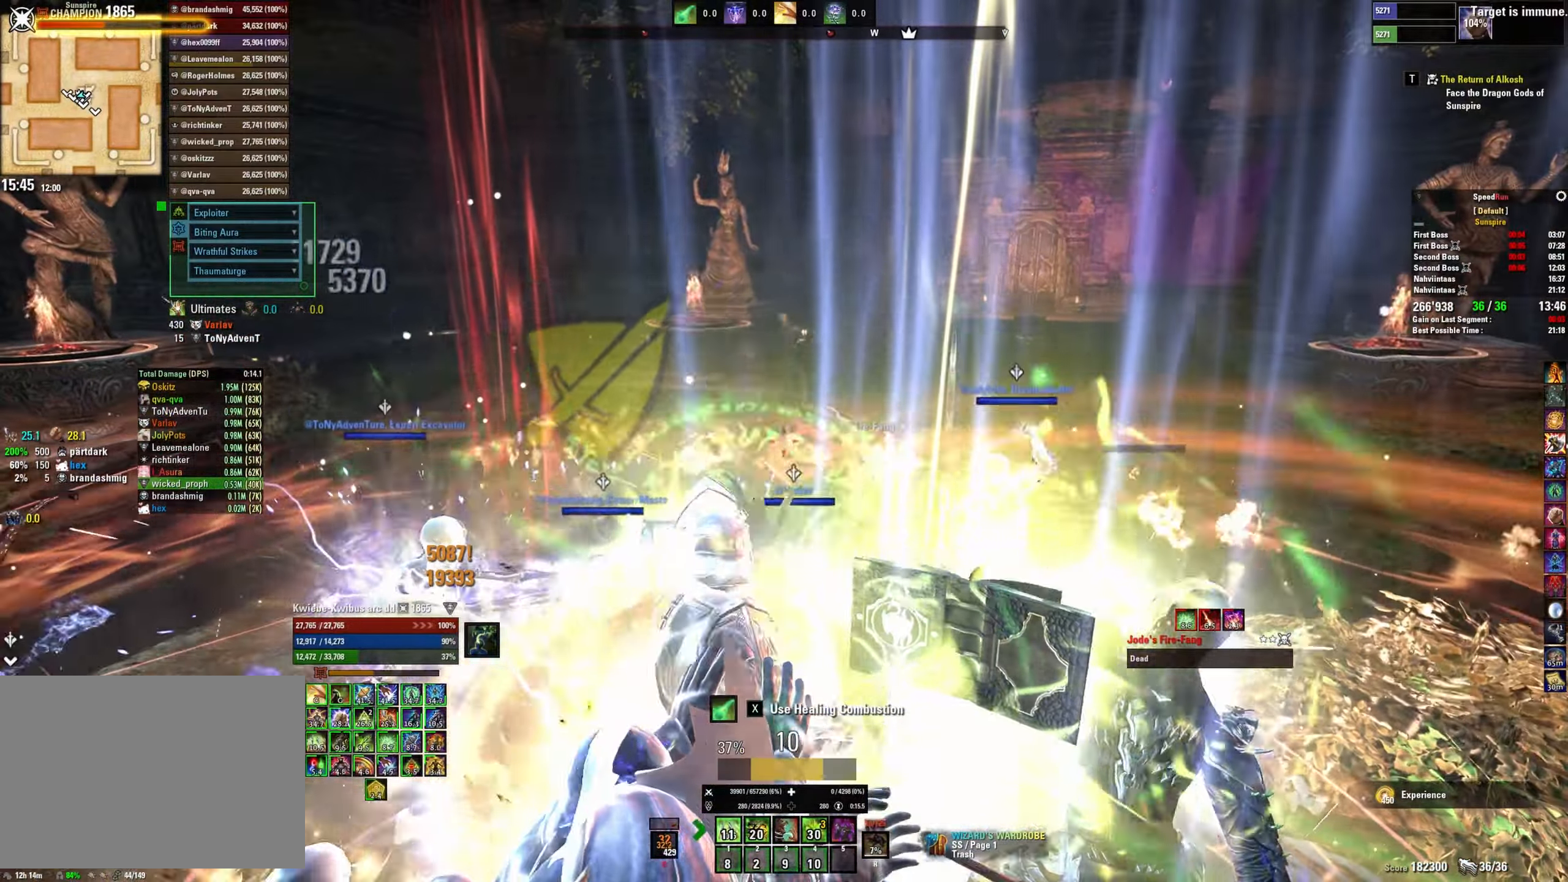
{"keys": [], "mouse": ["left"], "events": [[66, "mouse_left", "up"], [133, "mouse_left", "down"], [133, "s", "down"], [216, "mouse_left", "up"], [266, "a", "down"], [283, "mouse_left", "down"], [316, "a", "up"], [366, "4", "down"], [383, "mouse_left", "up"], [400, "s", "up"], [433, "mouse_left", "down"], [466, "4", "up"]]}
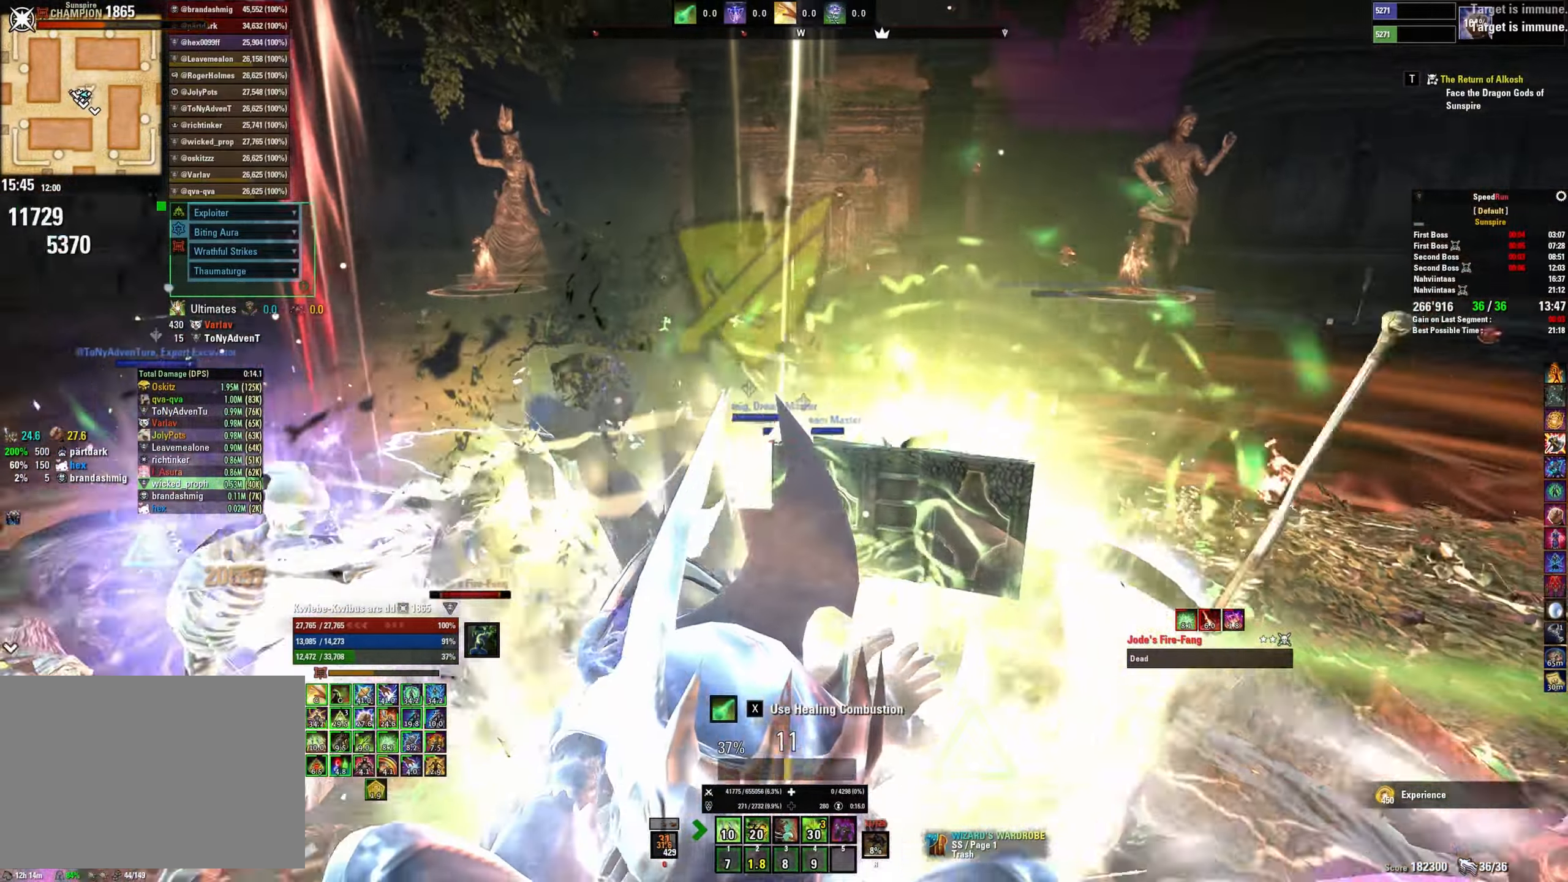
{"keys": [], "mouse": [], "events": [[16, "mouse_left", "up"], [83, "w", "down"], [100, "a", "down"], [100, "w", "up"], [250, "a", "up"]]}
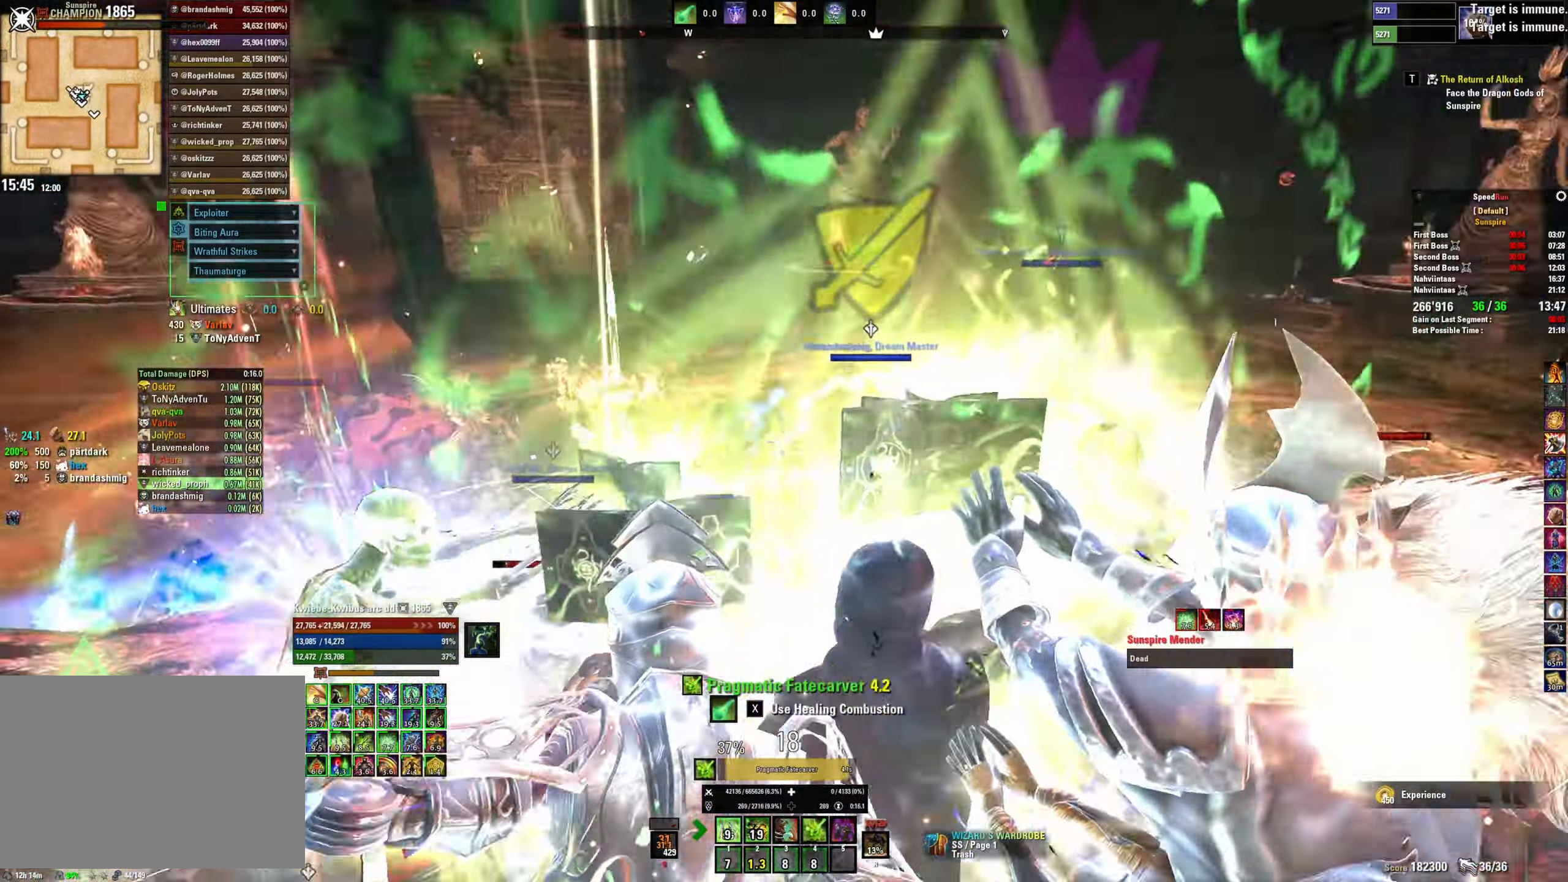
{"keys": [], "mouse": [], "events": [[250, "w", "down"], [366, "w", "up"]]}
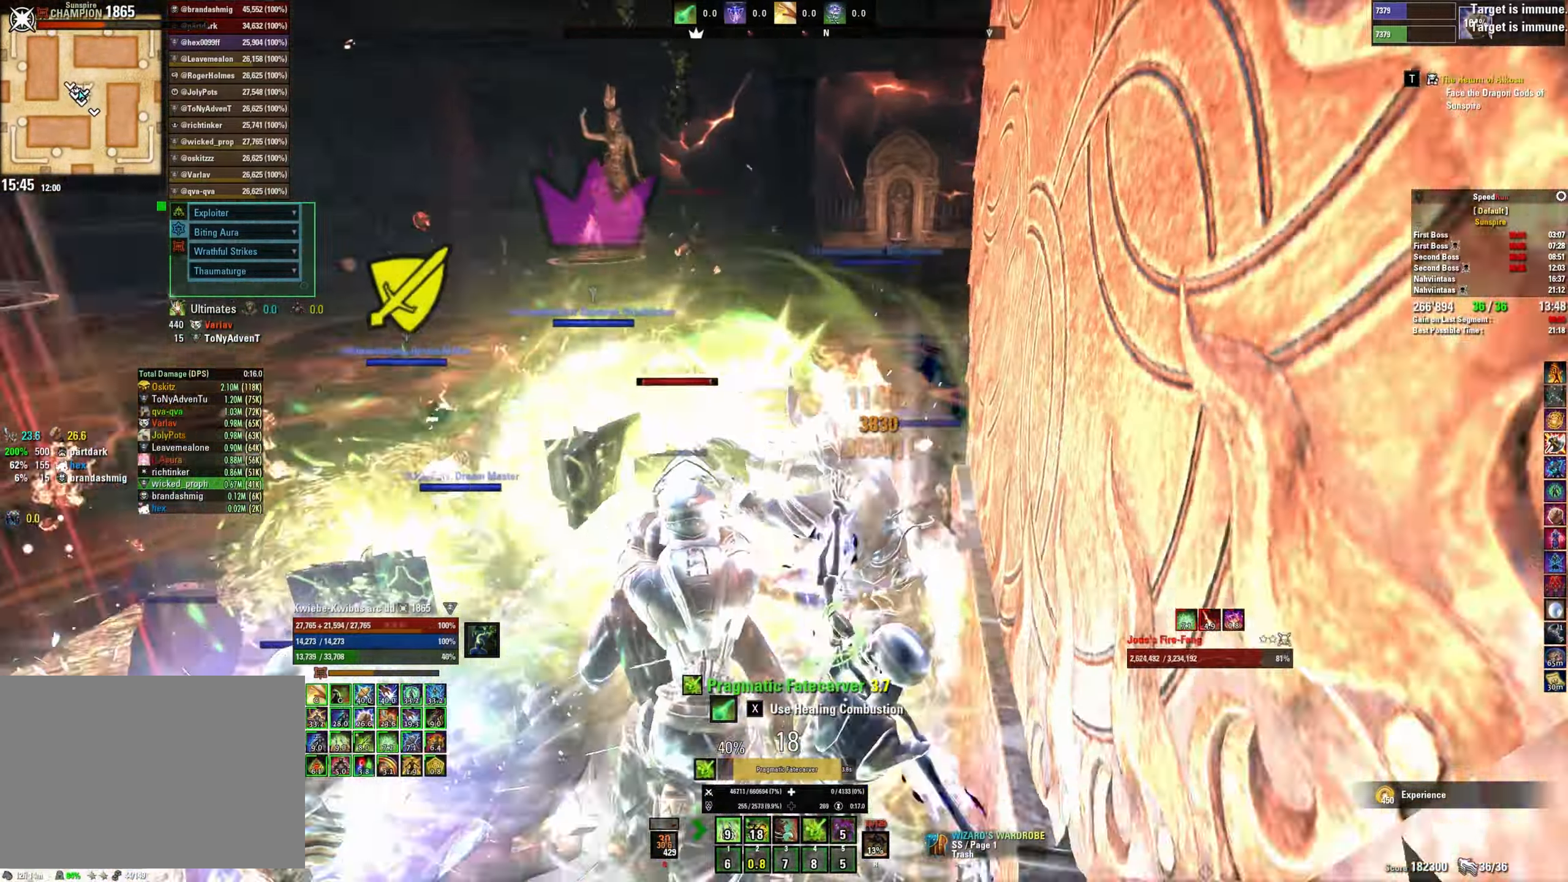
{"keys": [], "mouse": [], "events": []}
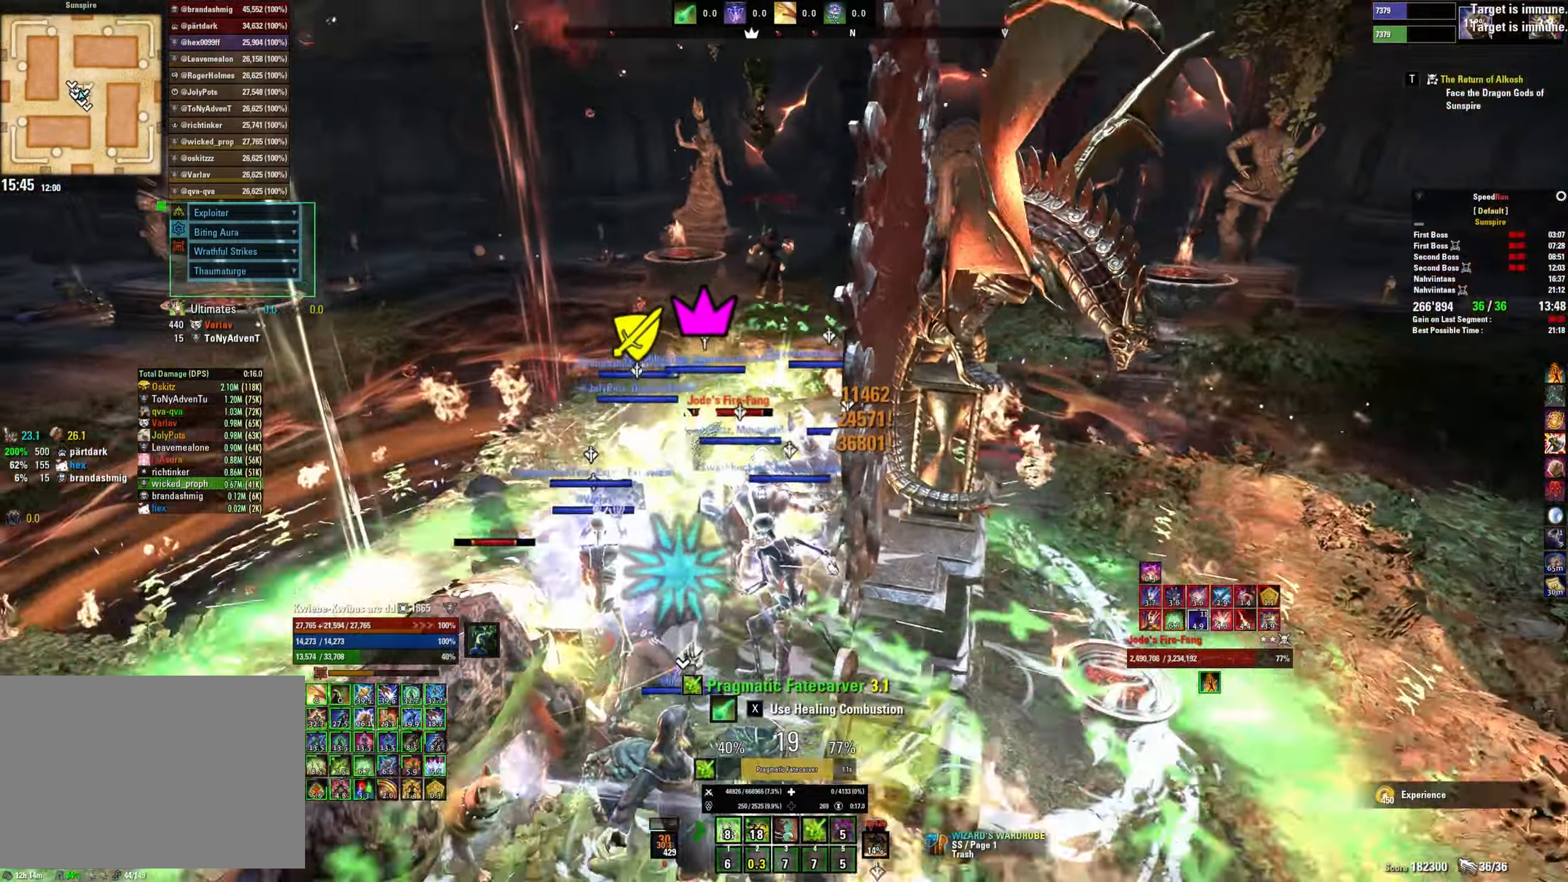
{"keys": [], "mouse": [], "events": []}
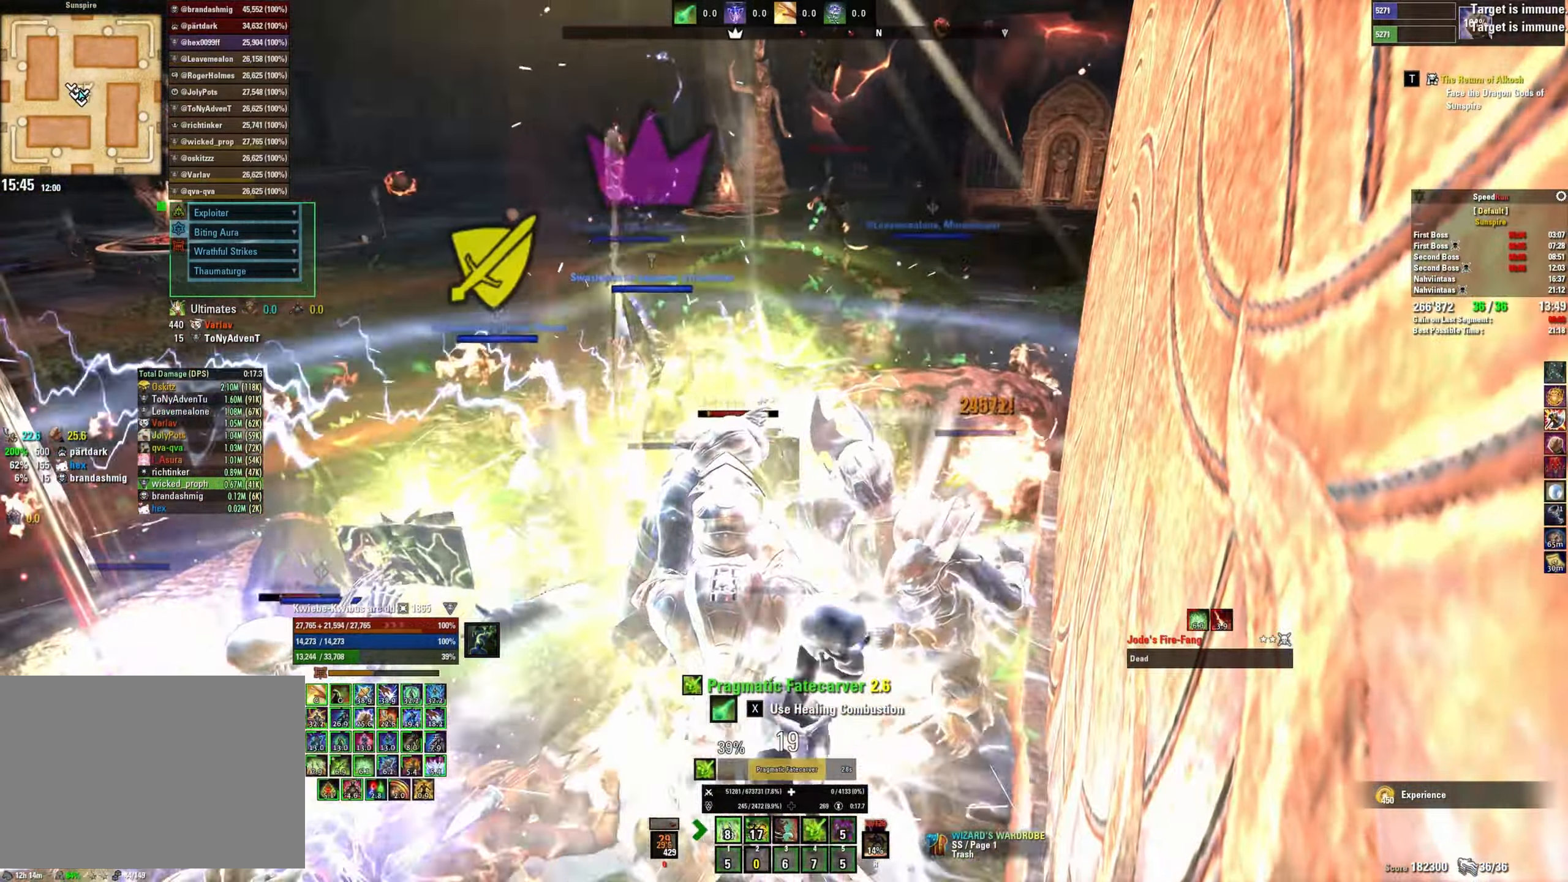
{"keys": [], "mouse": [], "events": []}
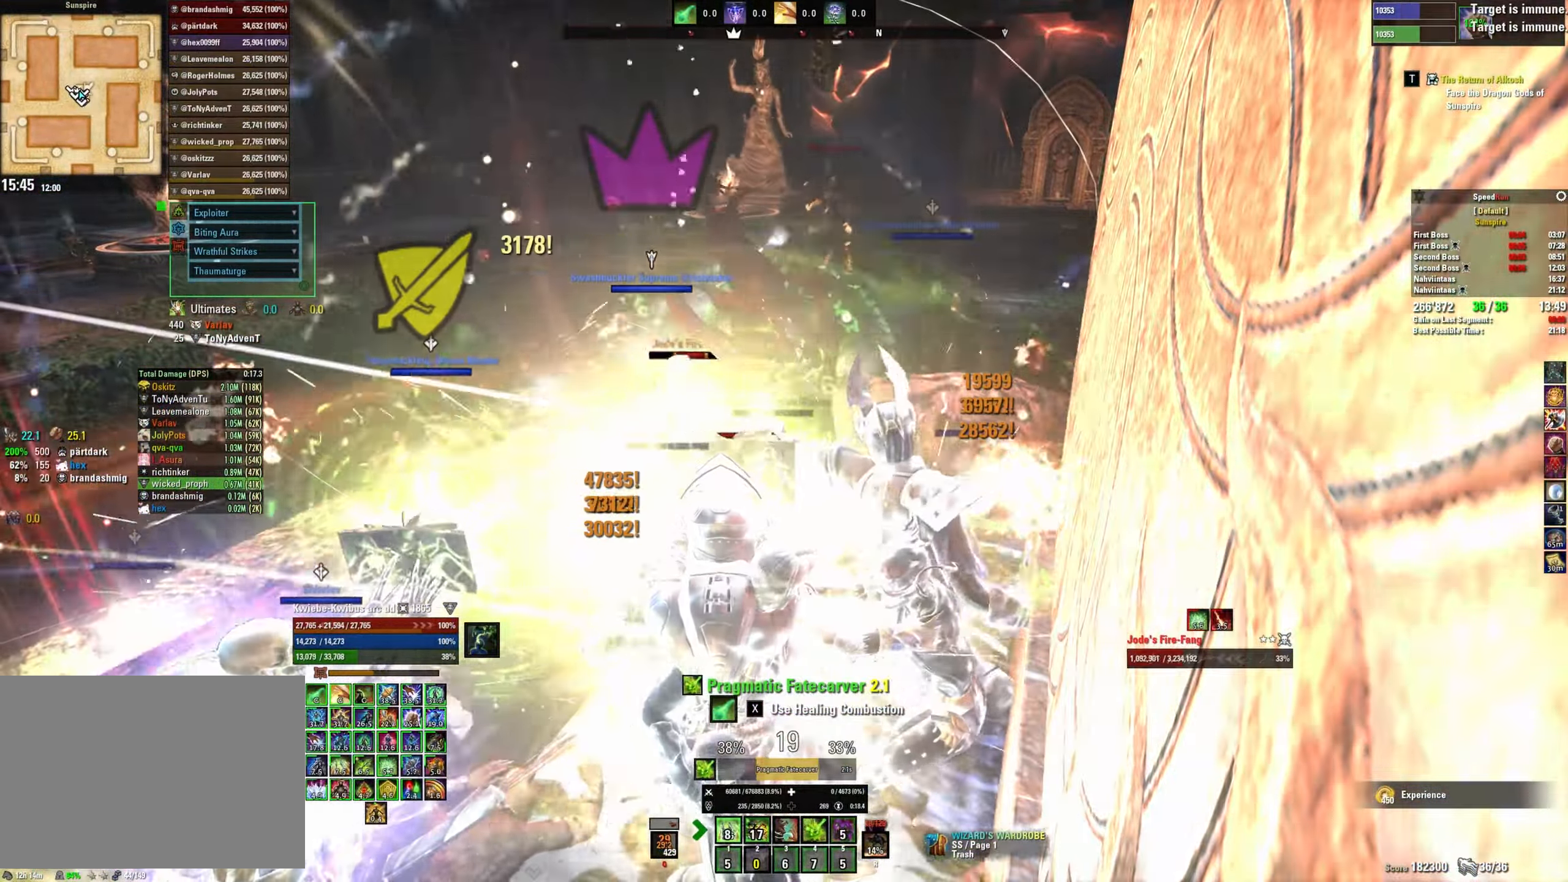
{"keys": [], "mouse": [], "events": []}